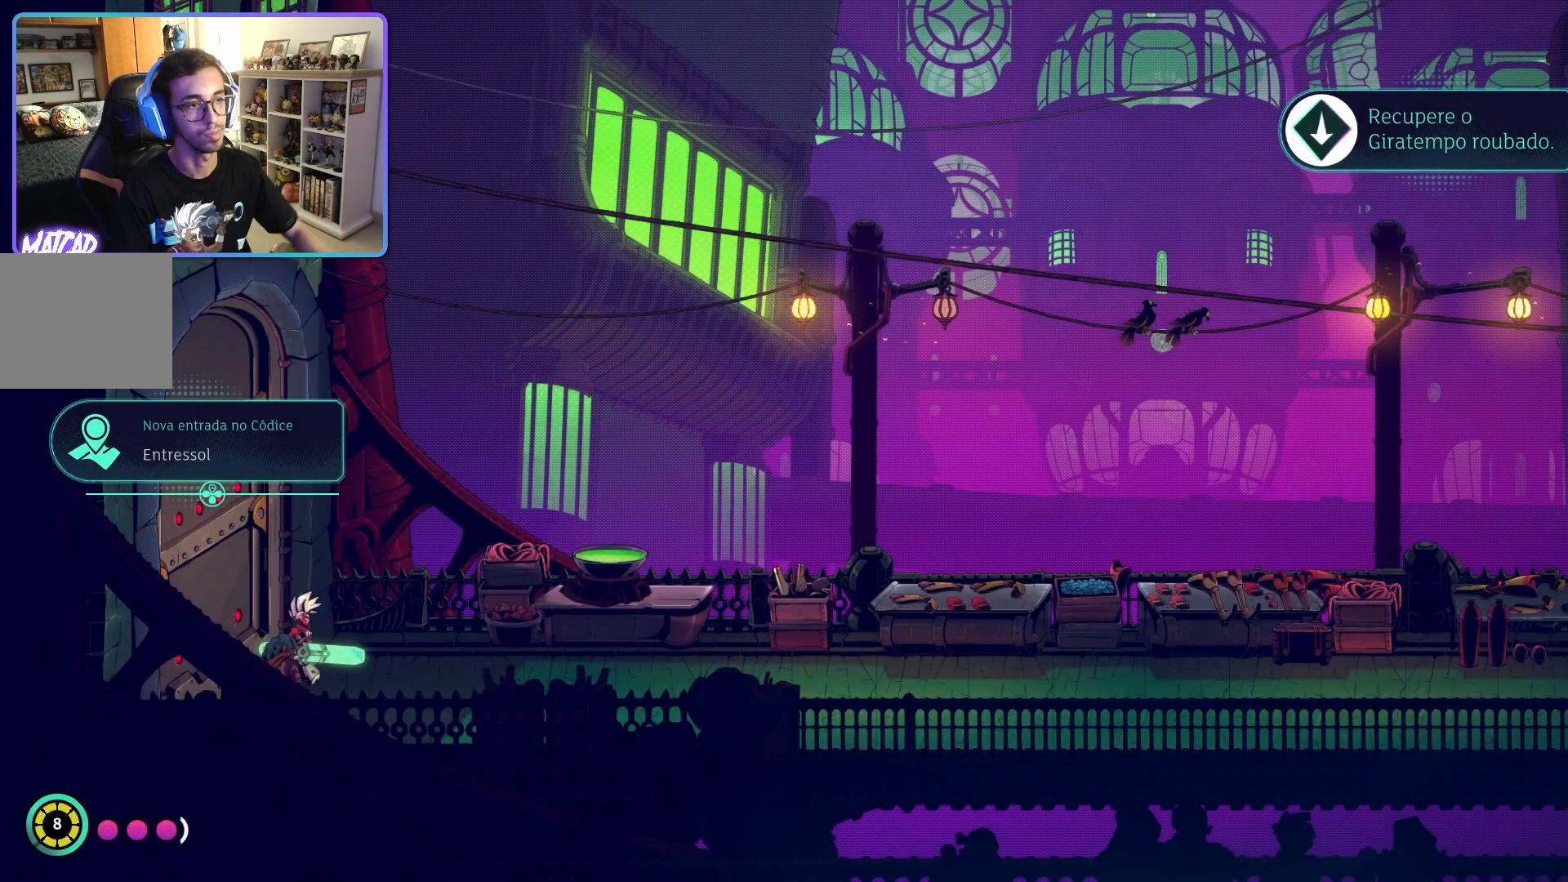
Gameplay with a controller (PlayStation layout); each line is a JSON object with the inputs held at the frame after it. "events" lists button and stick changes between this image and that frame as [ms after this image, input, new state], when the widget could be followed in between.
{"buttons": [], "left_stick": "right", "right_stick": "center", "events": [[433, "left_stick", "right"]]}
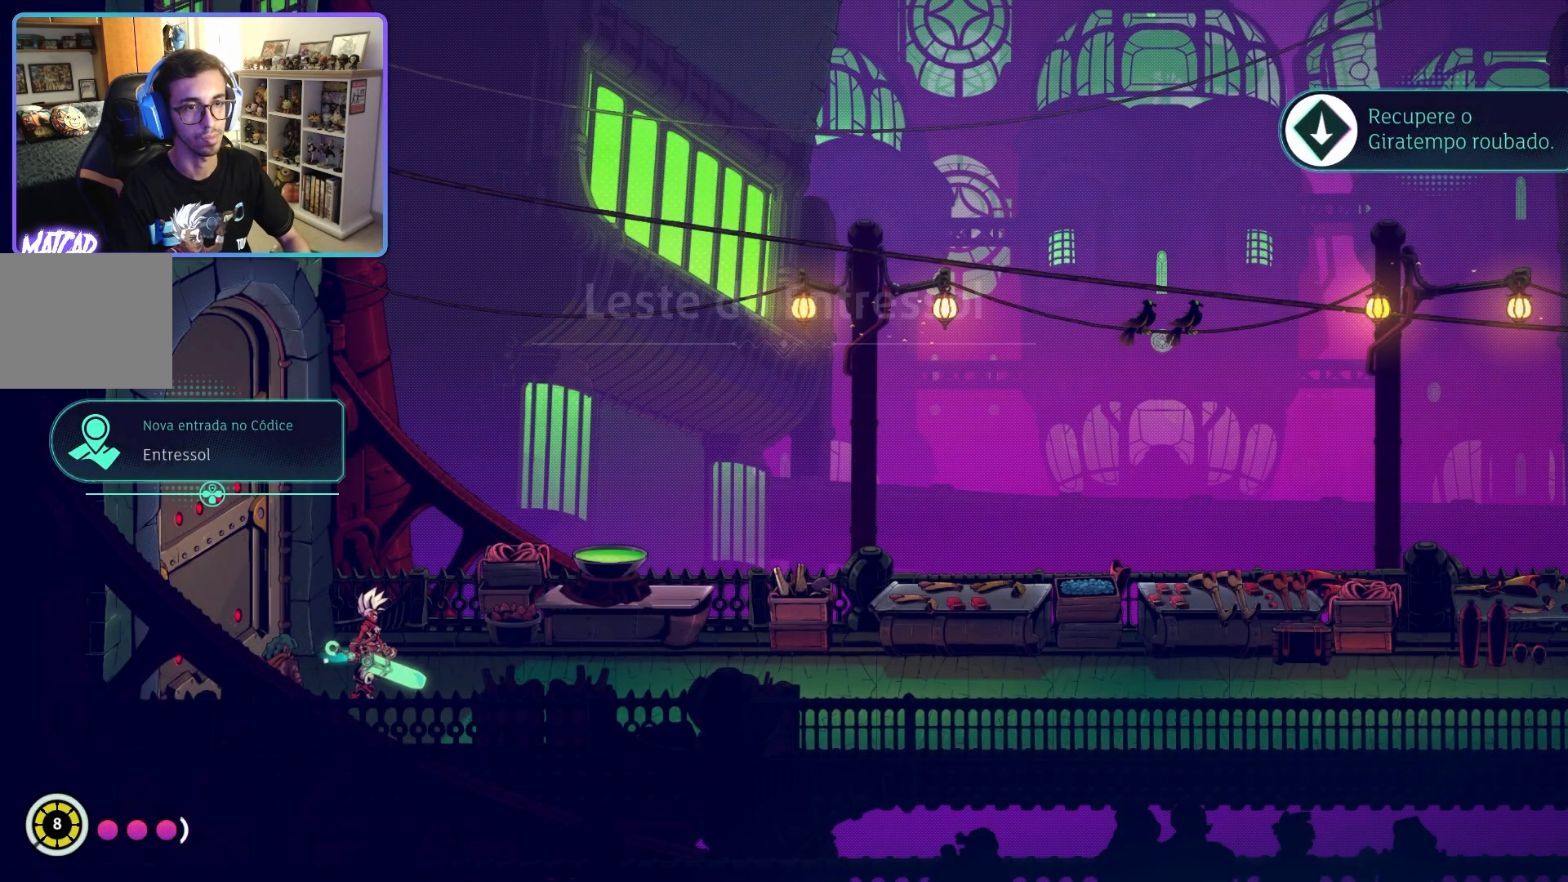
{"buttons": [], "left_stick": "center", "right_stick": "center", "events": [[150, "left_stick", "center"]]}
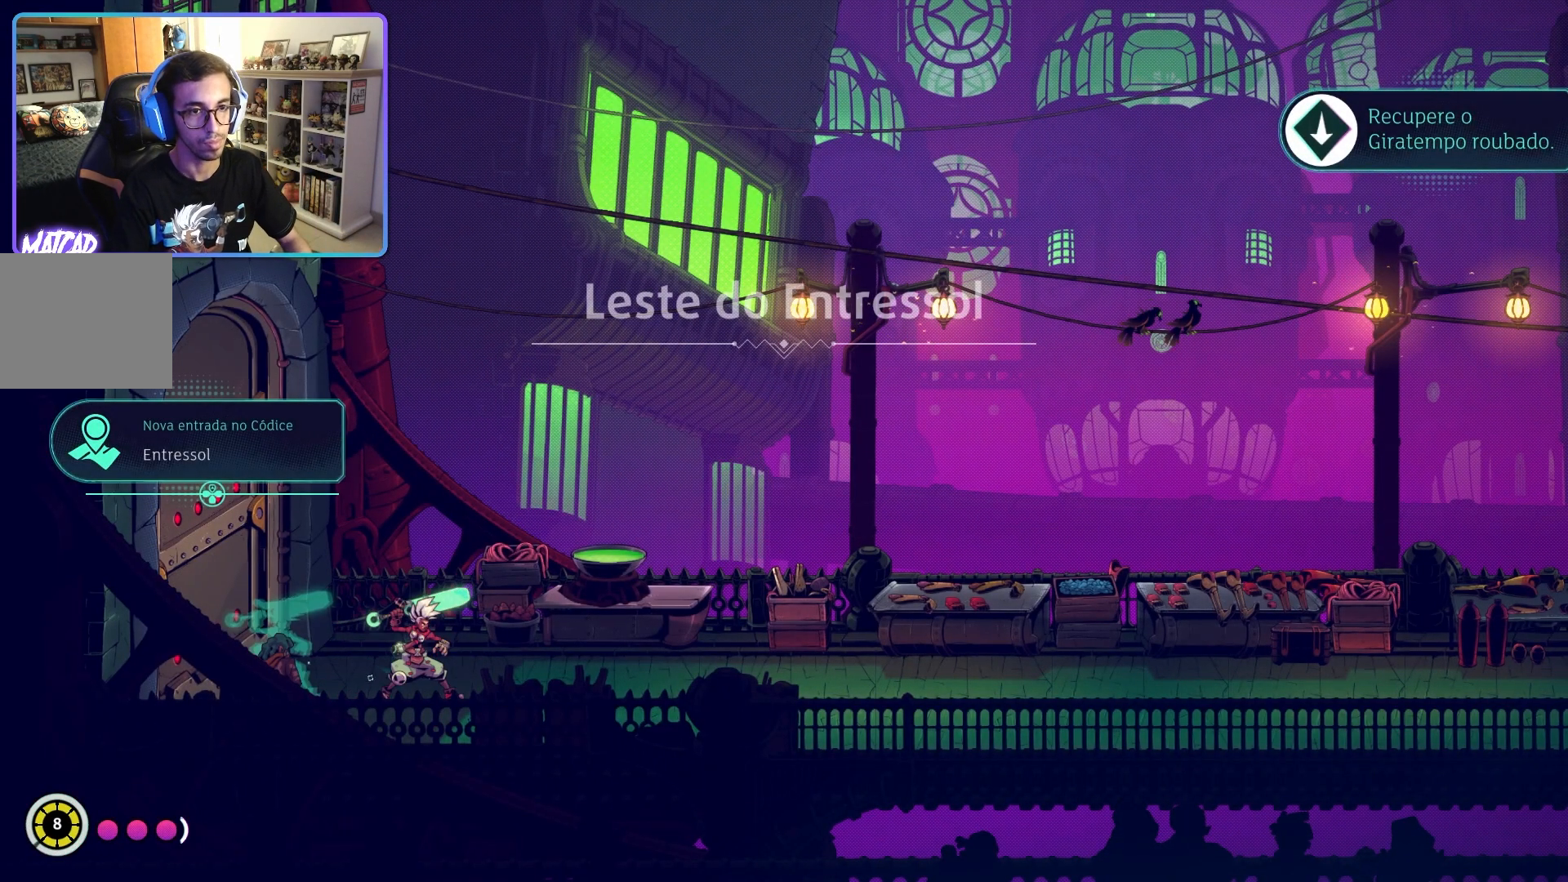
{"buttons": [], "left_stick": "center", "right_stick": "center", "events": []}
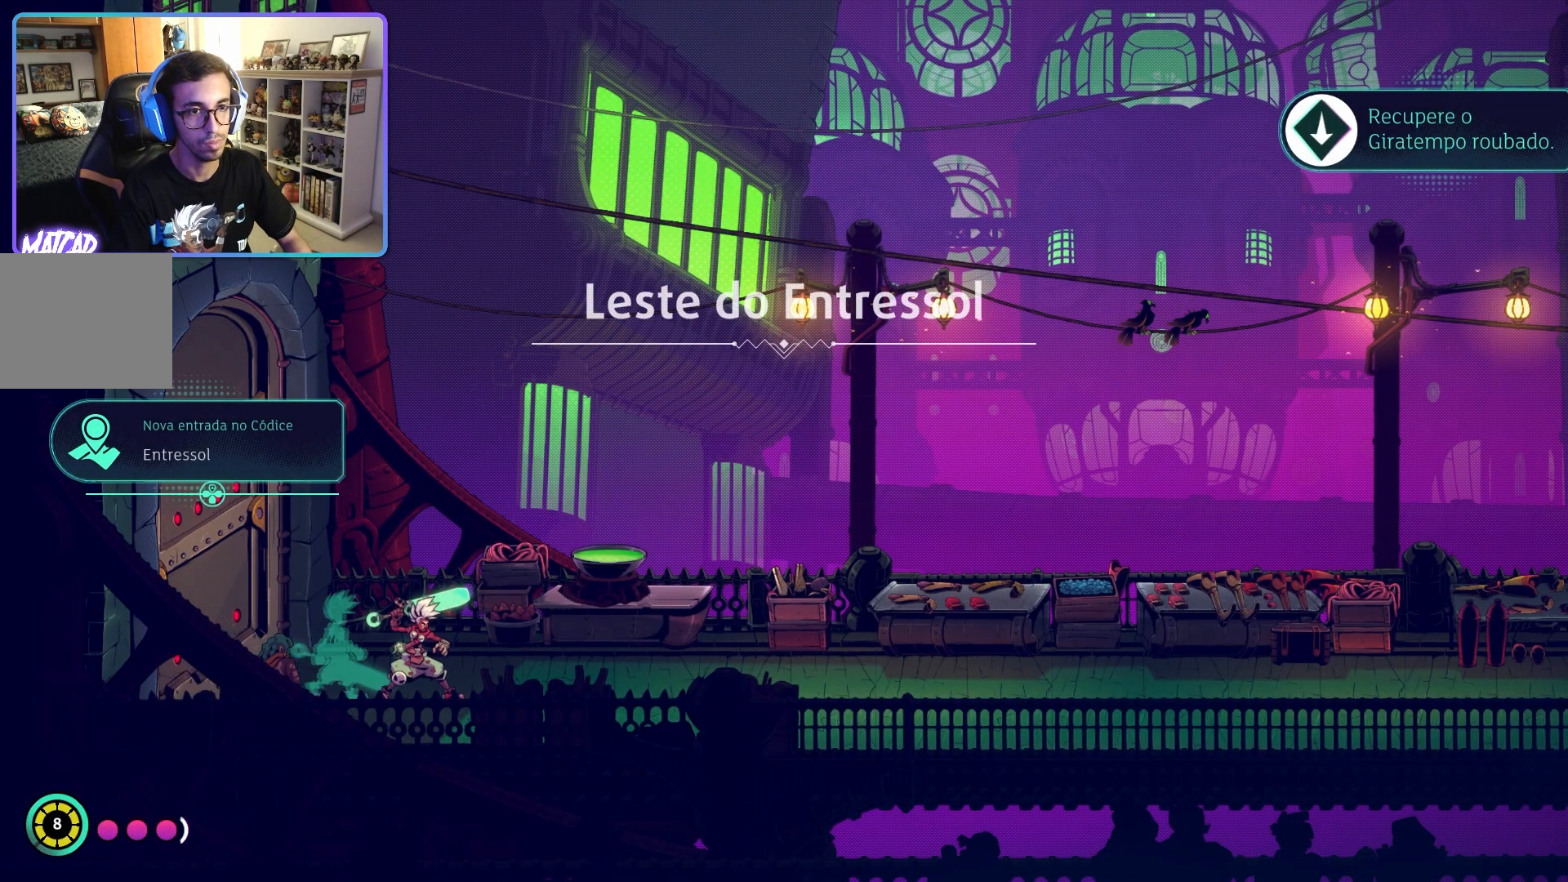
{"buttons": [], "left_stick": "center", "right_stick": "center", "events": [[350, "DPAD_RIGHT", "down"], [500, "DPAD_RIGHT", "up"]]}
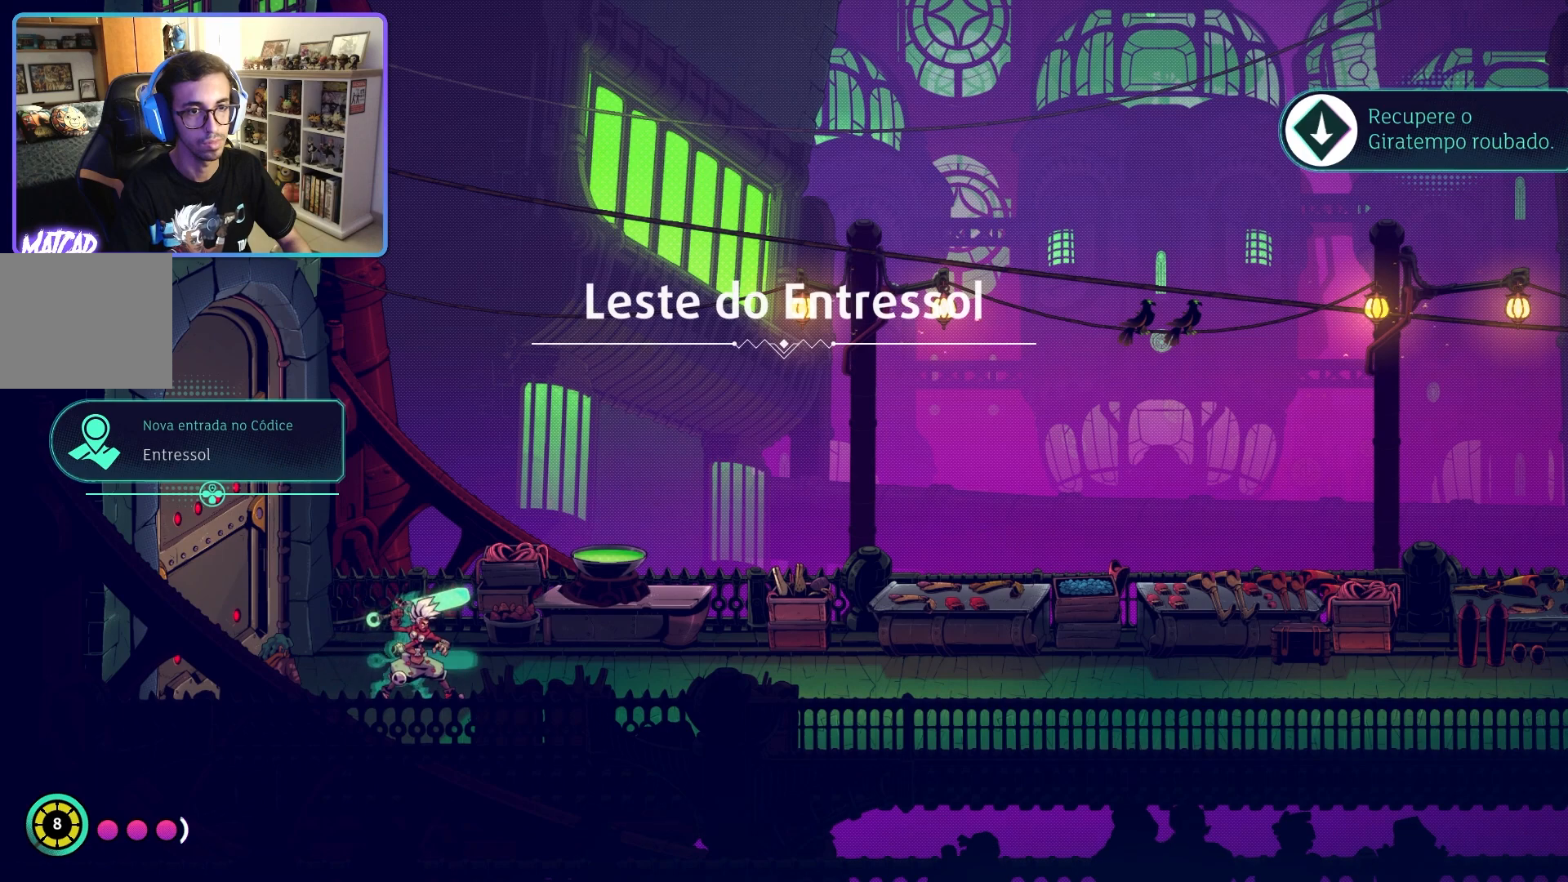
{"buttons": [], "left_stick": "center", "right_stick": "center", "events": [[150, "DPAD_DOWN", "down"], [267, "DPAD_DOWN", "up"], [383, "DPAD_LEFT", "down"], [500, "DPAD_LEFT", "up"]]}
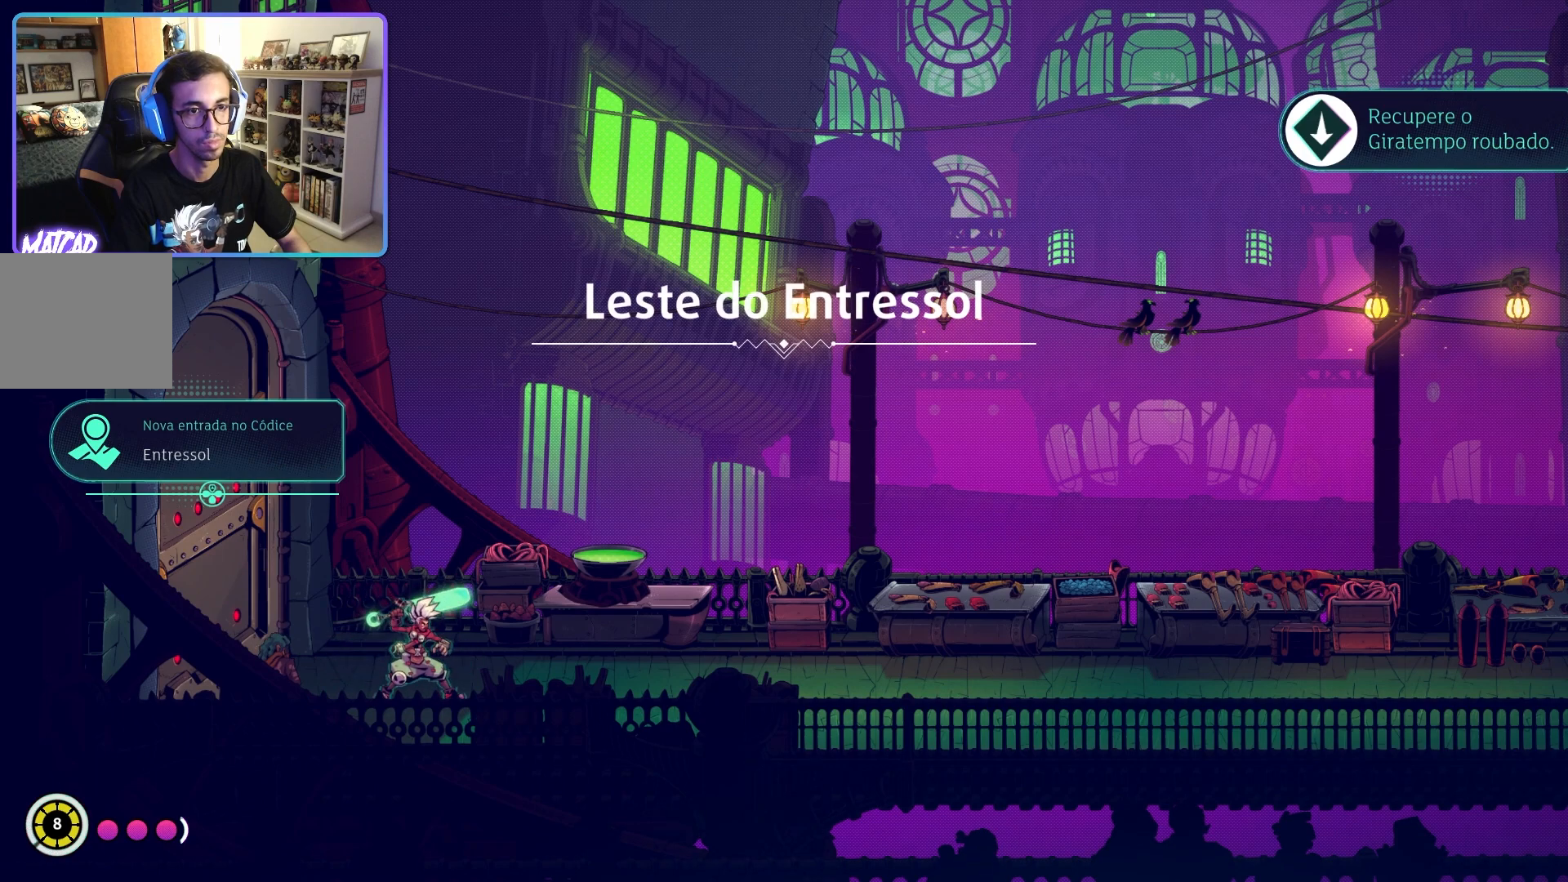
{"buttons": [], "left_stick": "center", "right_stick": "center", "events": [[150, "DPAD_UP", "down"], [317, "DPAD_UP", "up"]]}
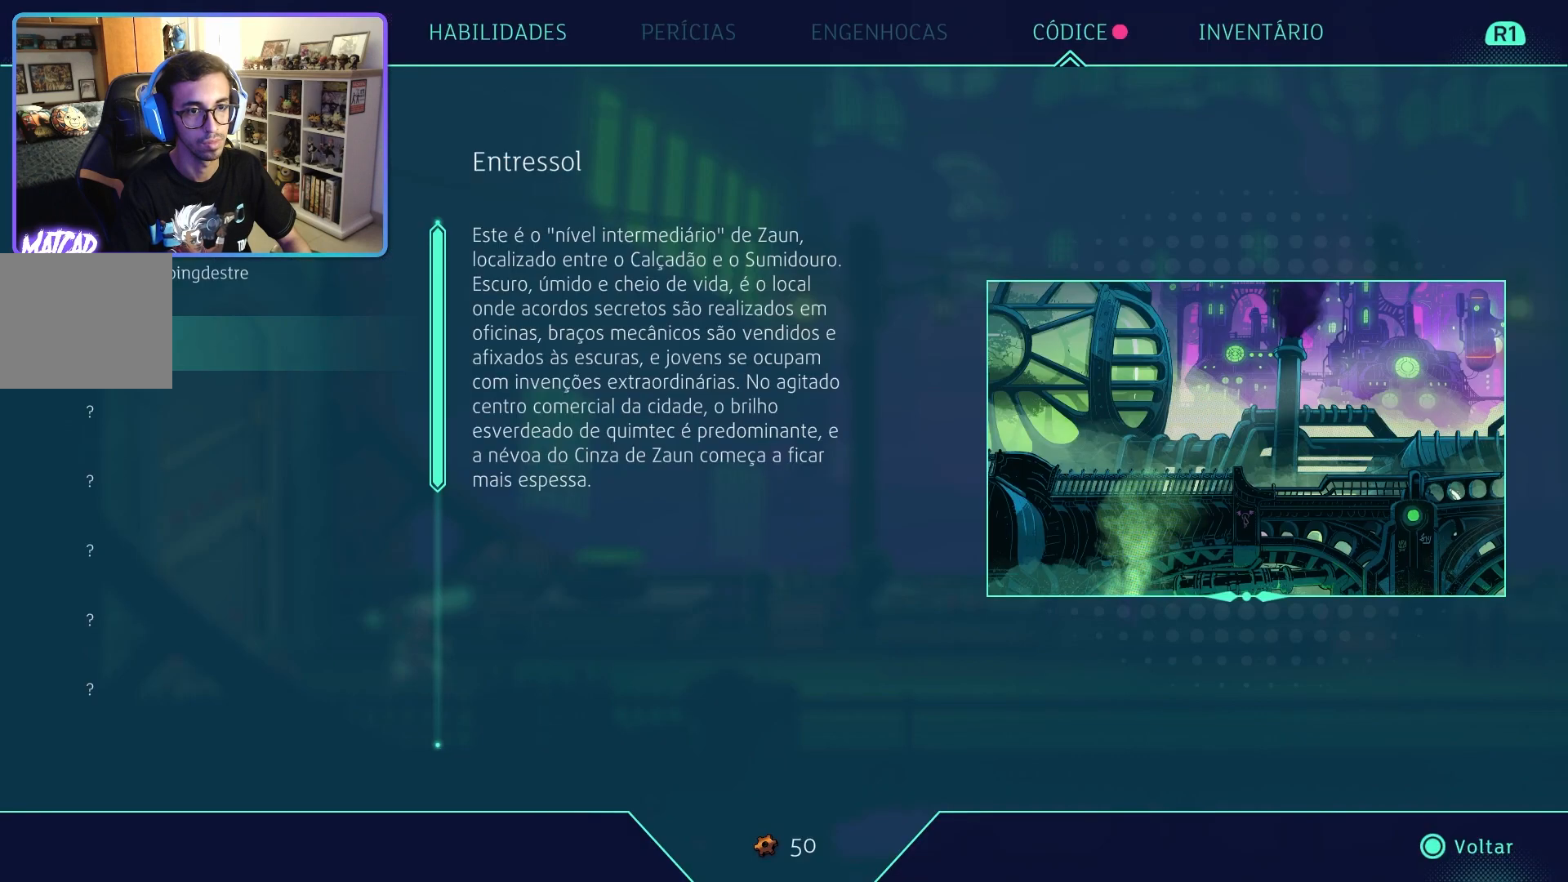
{"buttons": [], "left_stick": "center", "right_stick": "center", "events": []}
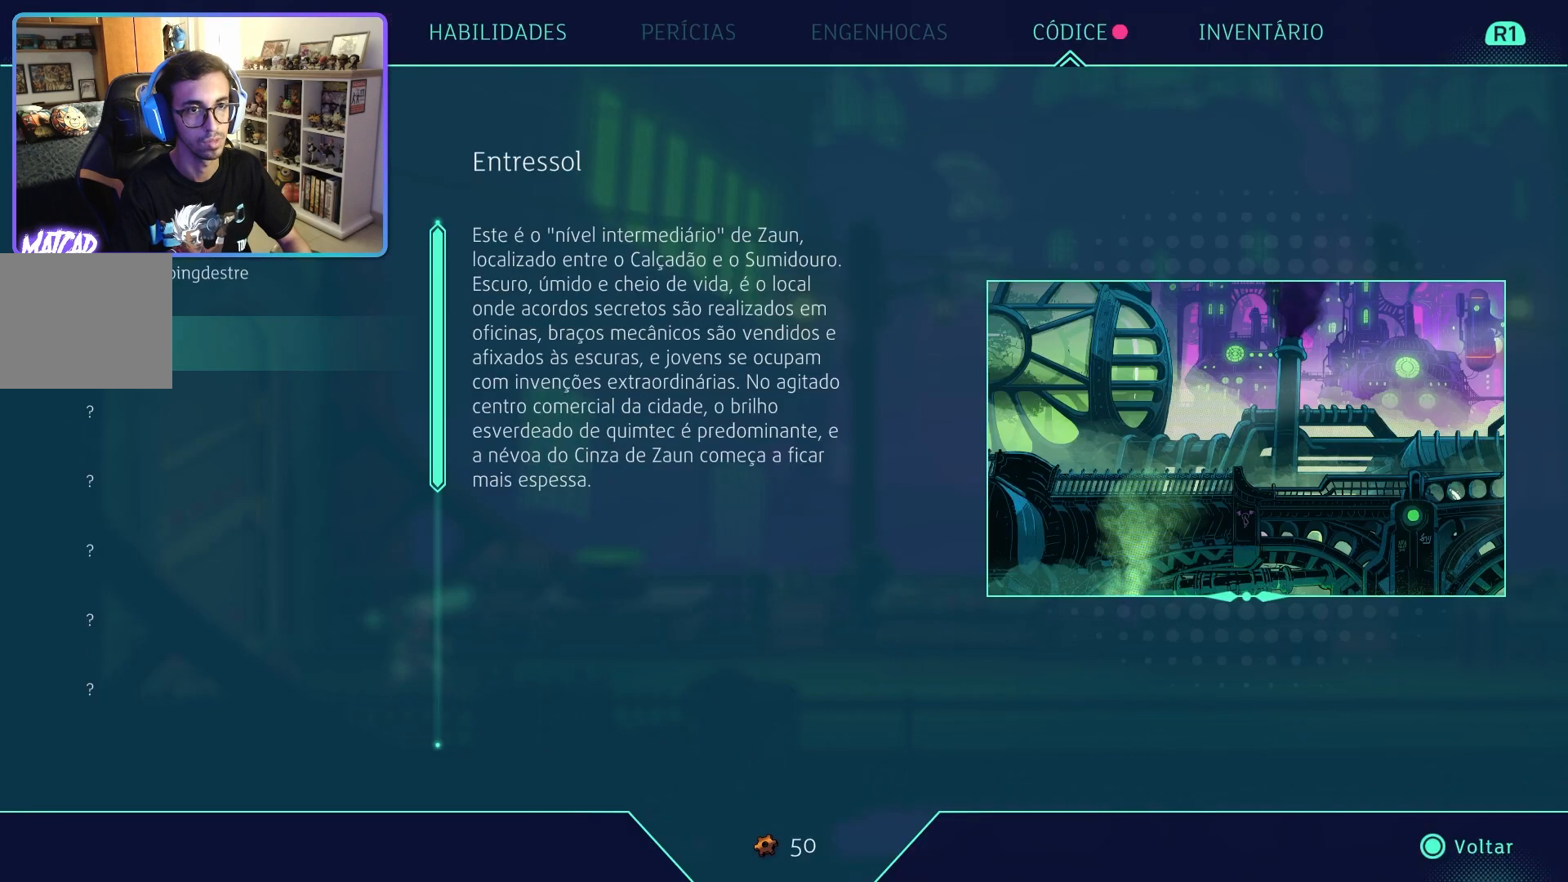
{"buttons": [], "left_stick": "center", "right_stick": "center", "events": [[283, "DPAD_UP", "down"], [417, "DPAD_UP", "up"]]}
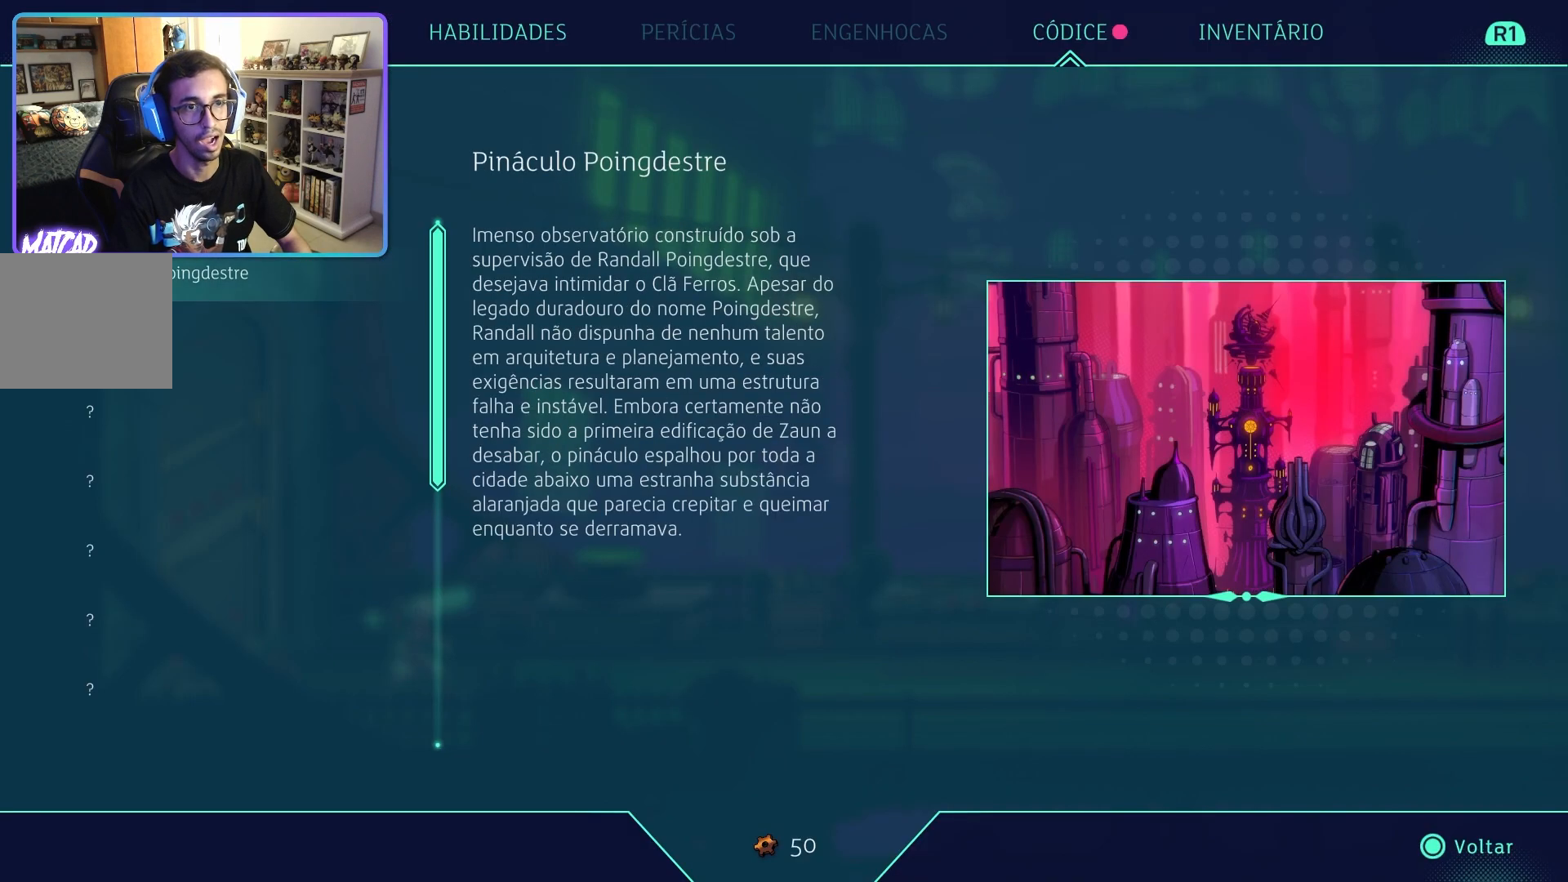
{"buttons": [], "left_stick": "center", "right_stick": "center", "events": [[367, "DPAD_DOWN", "down"], [467, "DPAD_DOWN", "up"]]}
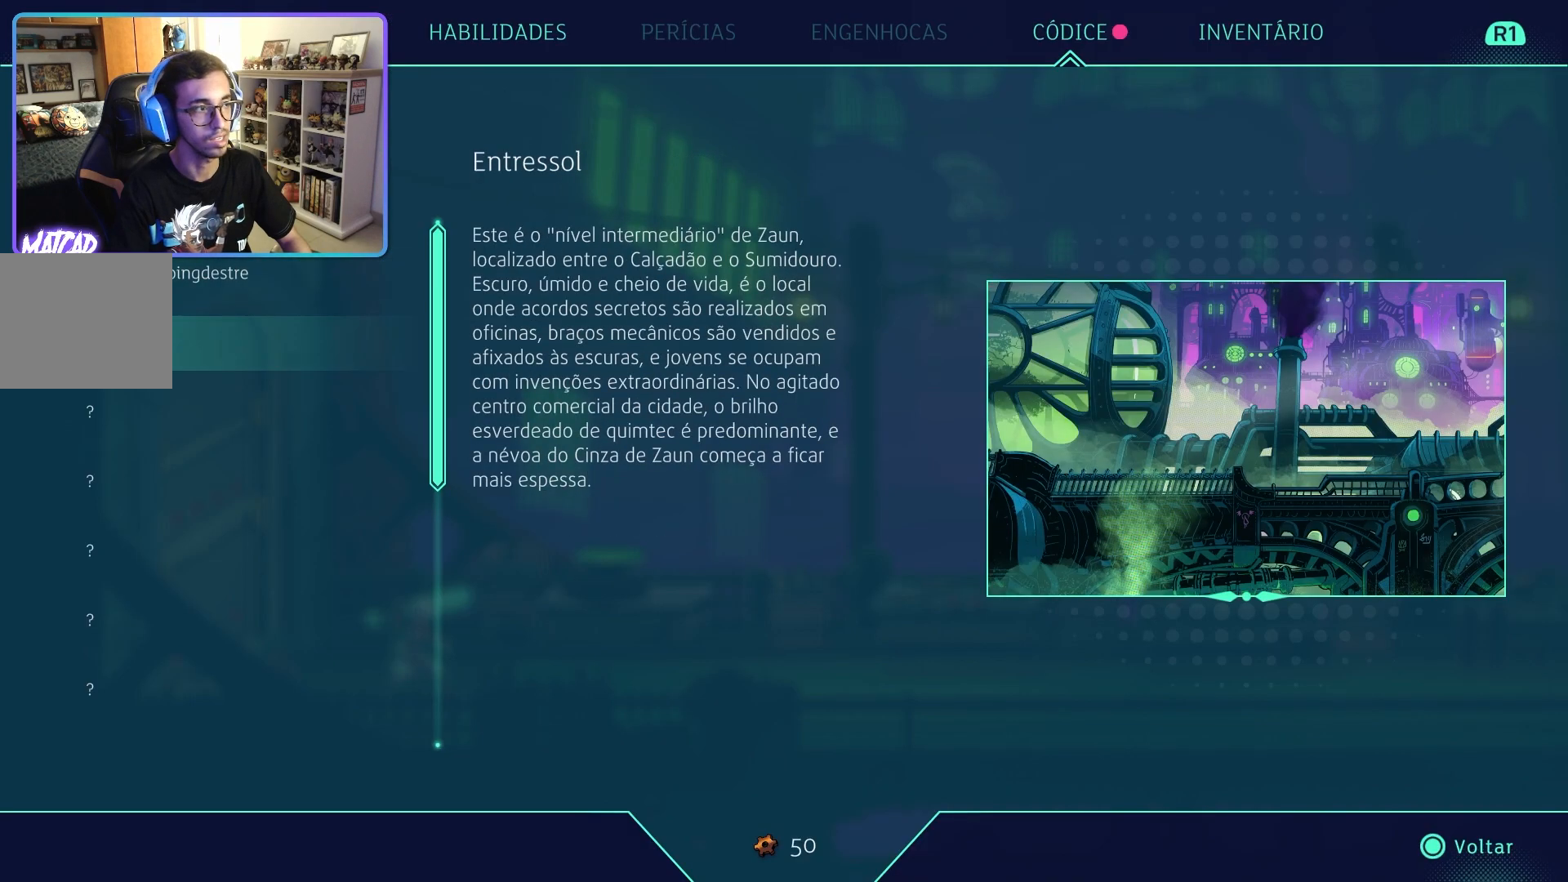
{"buttons": [], "left_stick": "center", "right_stick": "center", "events": [[267, "CIRCLE", "down"], [400, "CIRCLE", "up"]]}
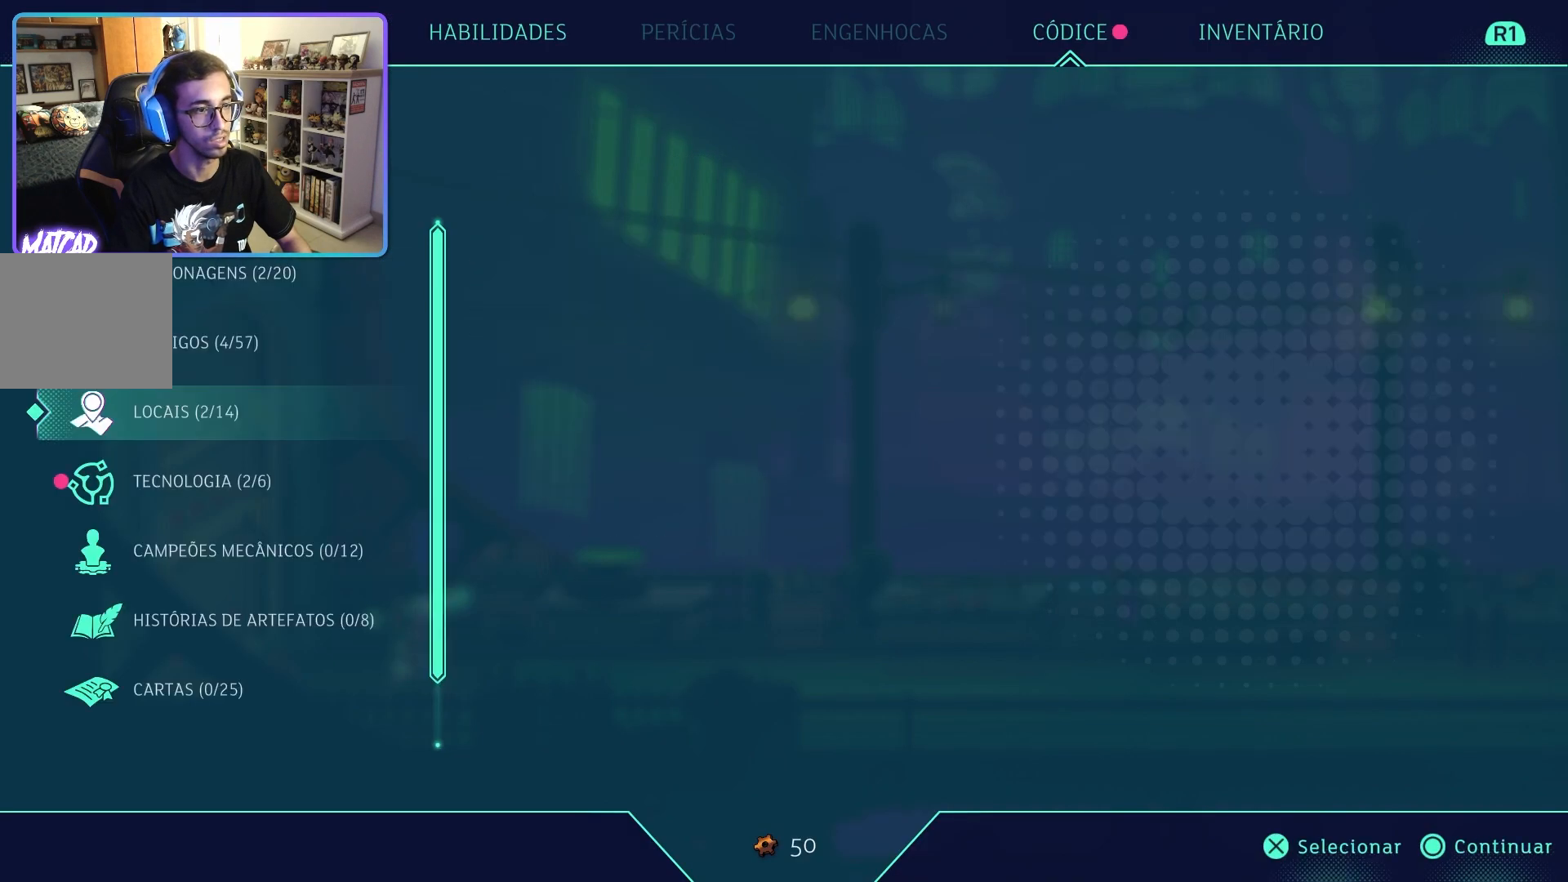
{"buttons": ["CIRCLE"], "left_stick": "center", "right_stick": "center", "events": [[467, "CIRCLE", "down"]]}
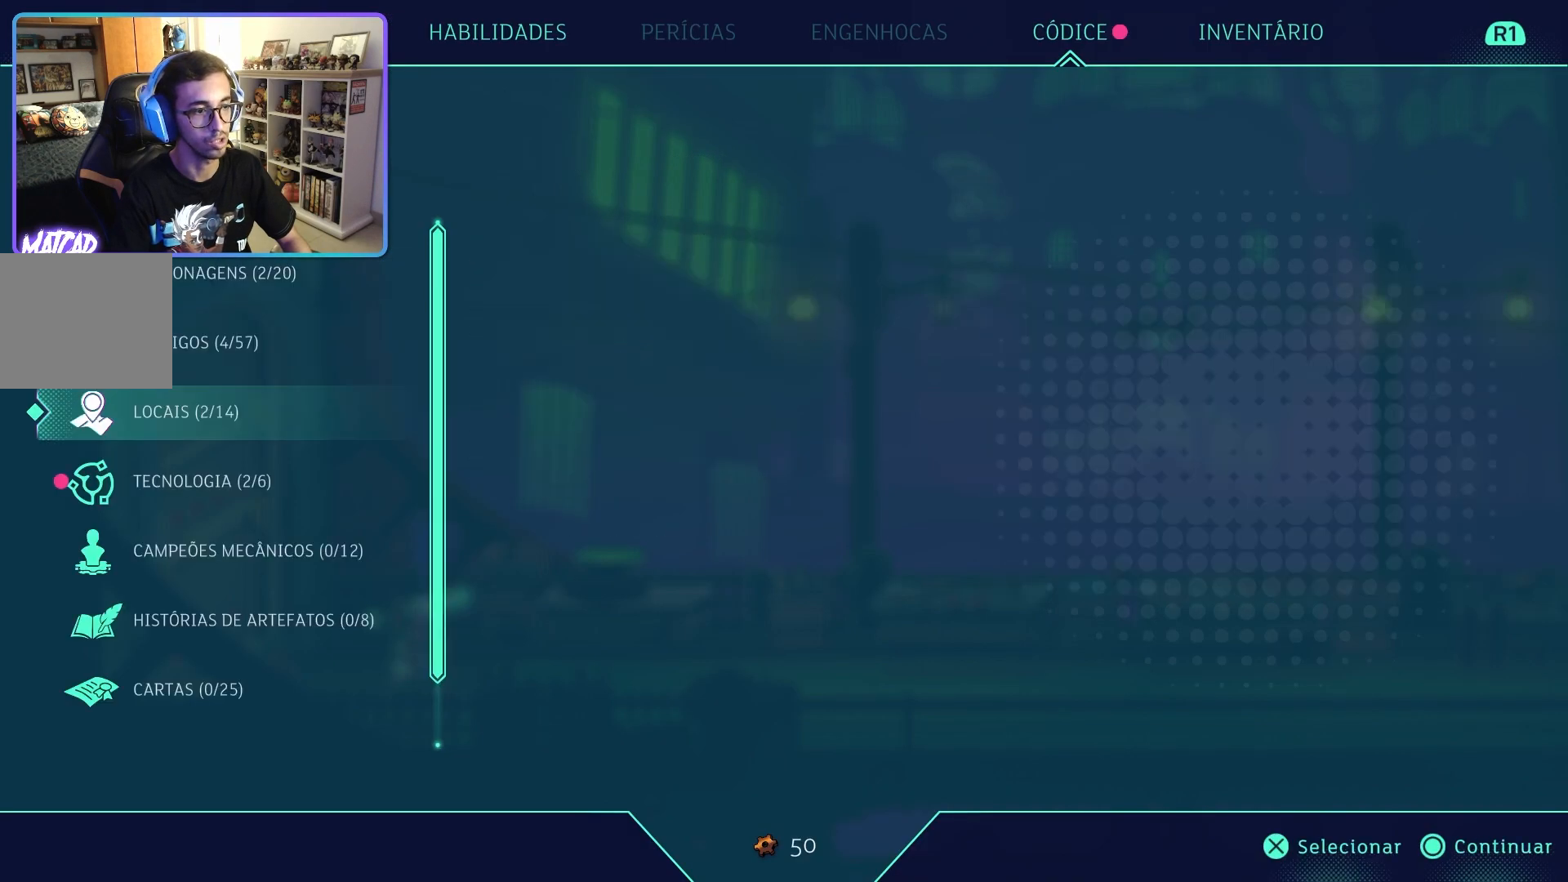
{"buttons": [], "left_stick": "right", "right_stick": "center", "events": [[50, "CIRCLE", "up"], [383, "left_stick", "right"]]}
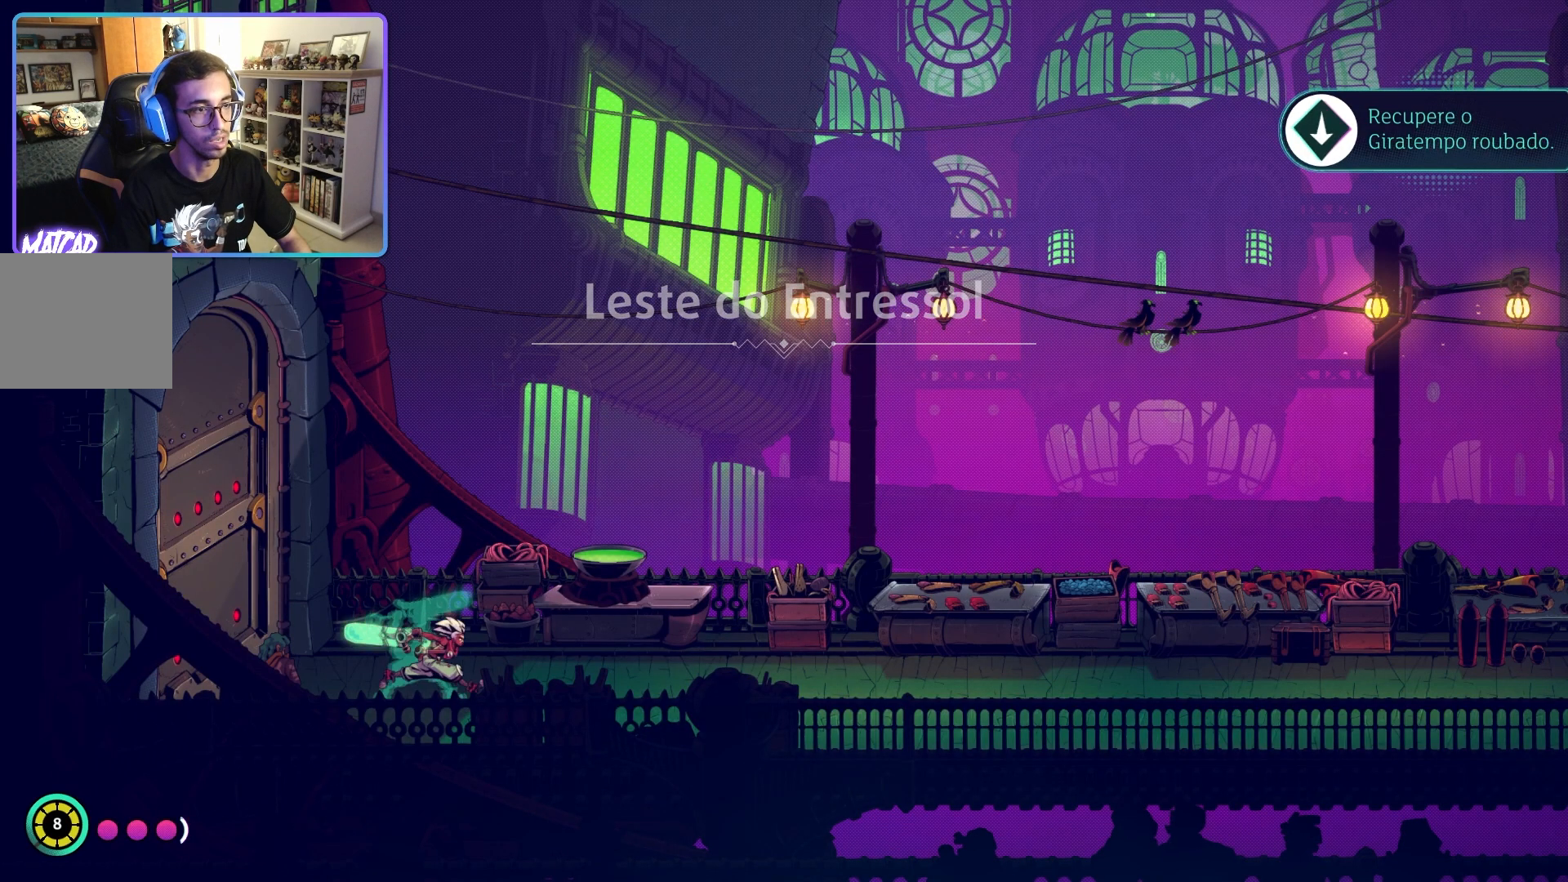
{"buttons": ["CROSS"], "left_stick": "right", "right_stick": "center", "events": [[317, "left_stick", "up"], [433, "CROSS", "down"], [467, "left_stick", "right"]]}
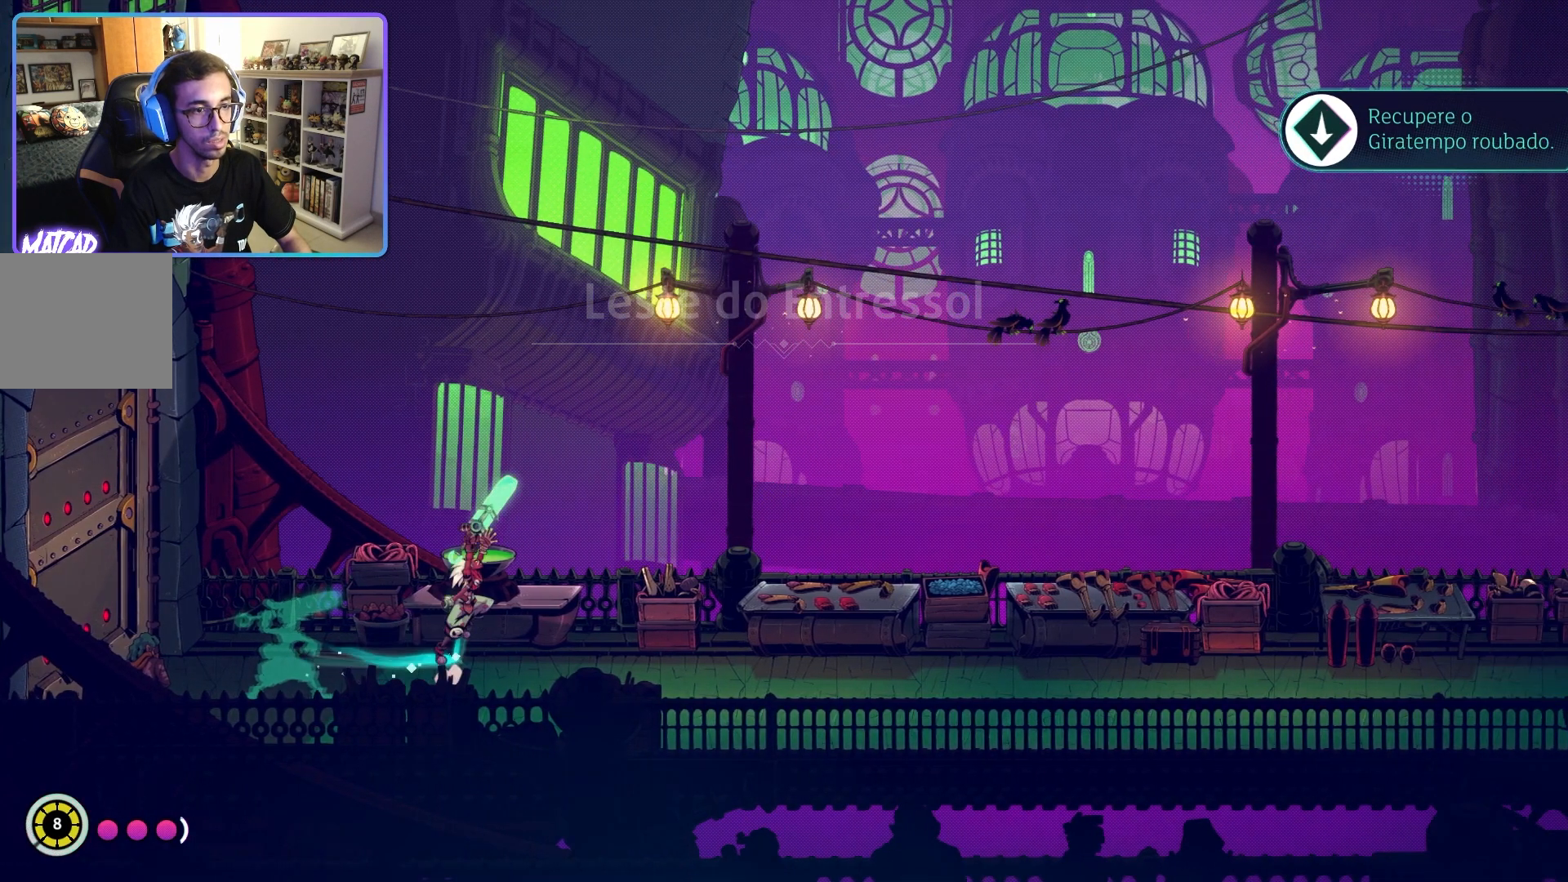
{"buttons": [], "left_stick": "right", "right_stick": "center", "events": [[33, "CROSS", "up"], [283, "SQUARE", "down"], [433, "SQUARE", "up"]]}
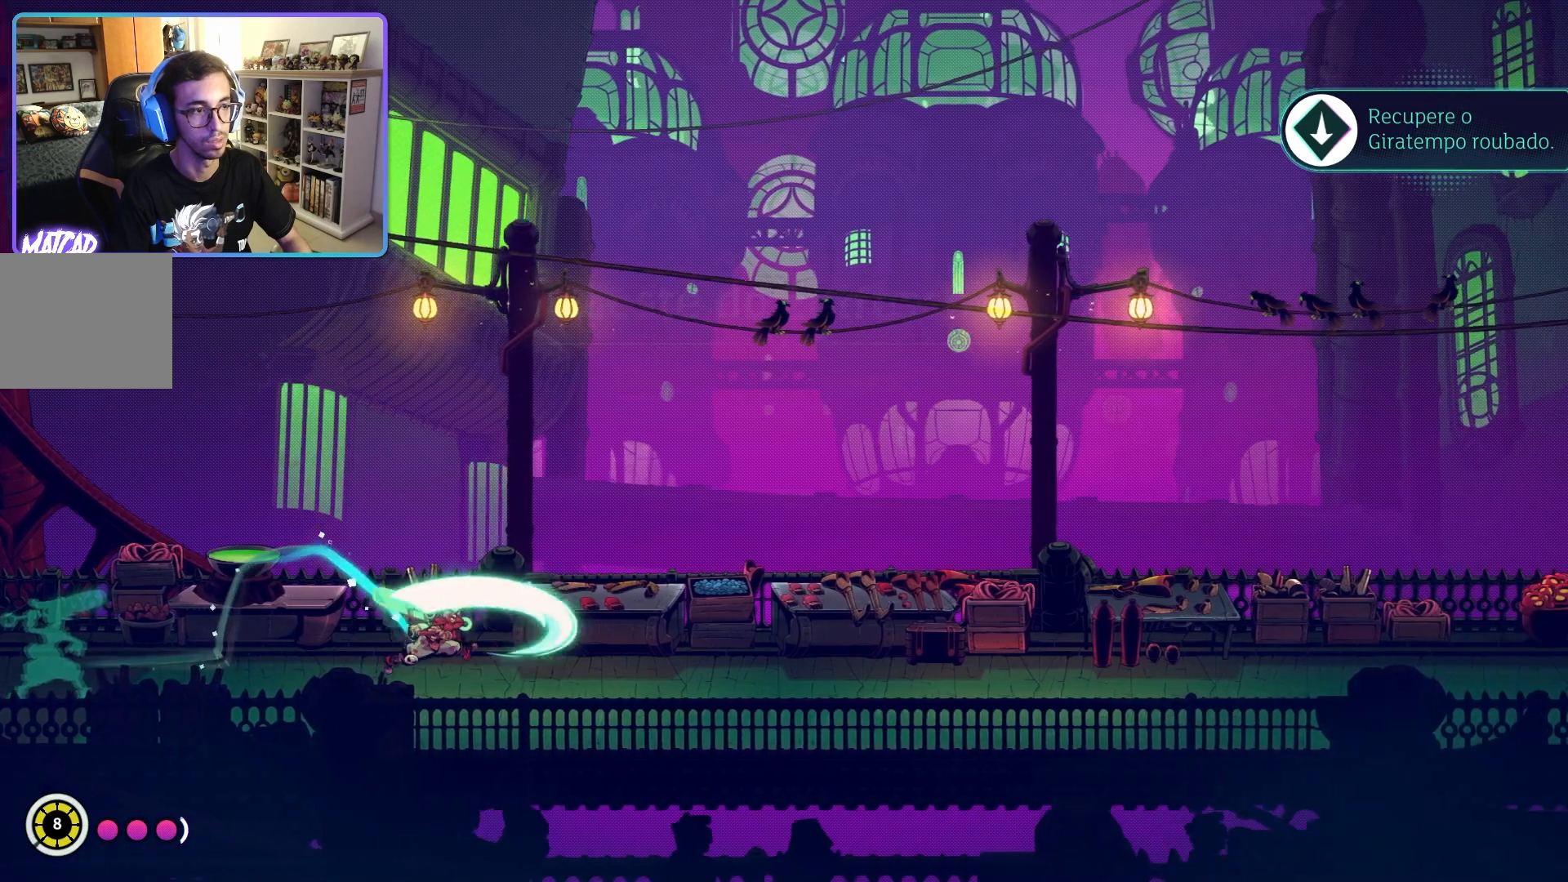
{"buttons": [], "left_stick": "right", "right_stick": "center", "events": []}
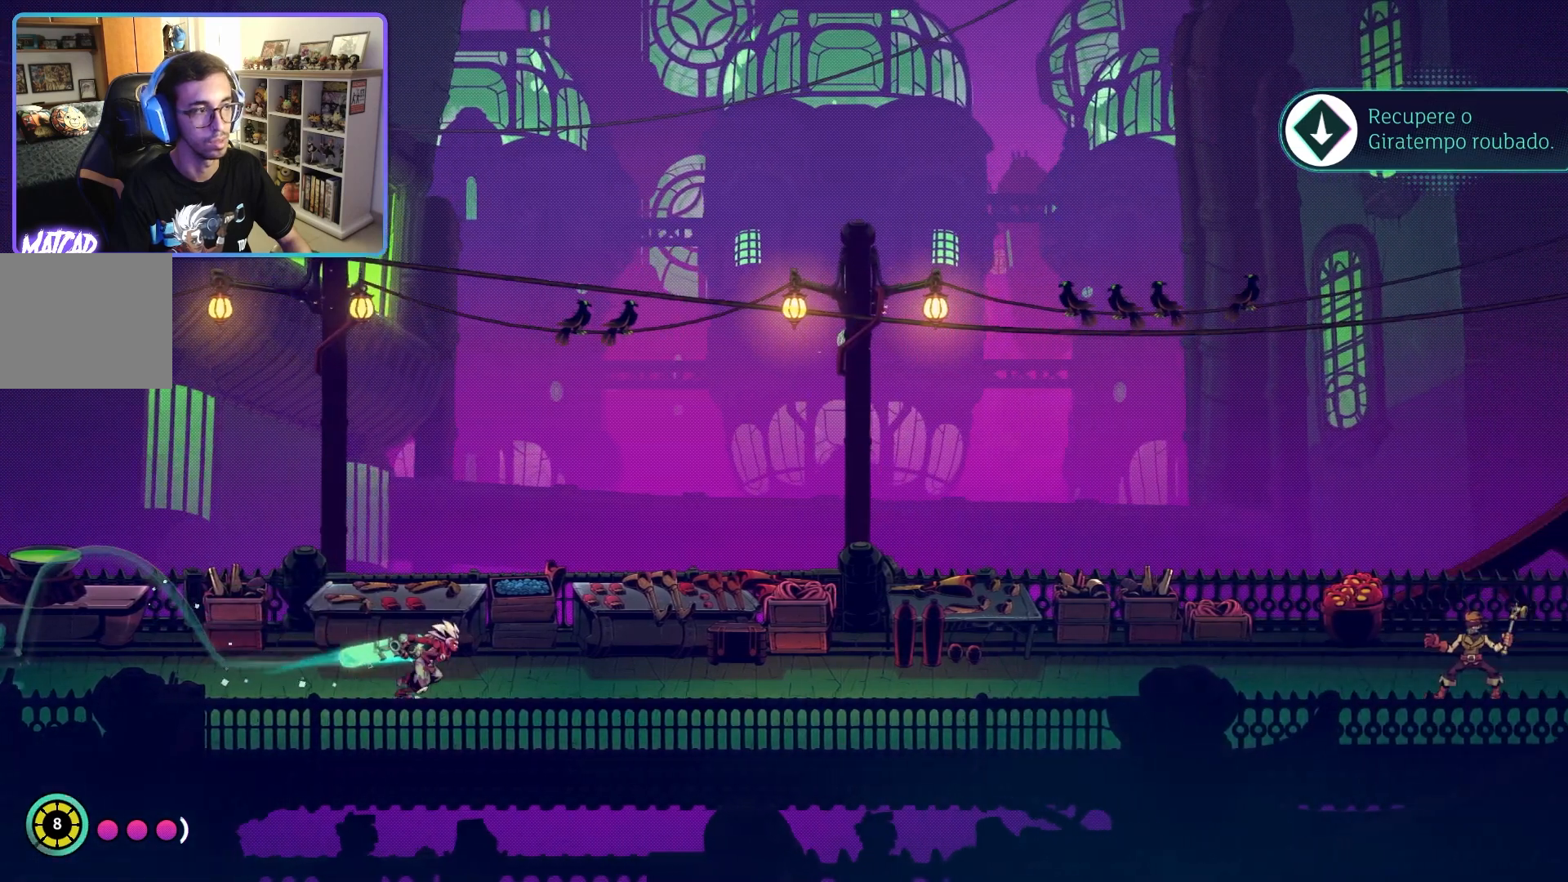
{"buttons": [], "left_stick": "right", "right_stick": "center", "events": []}
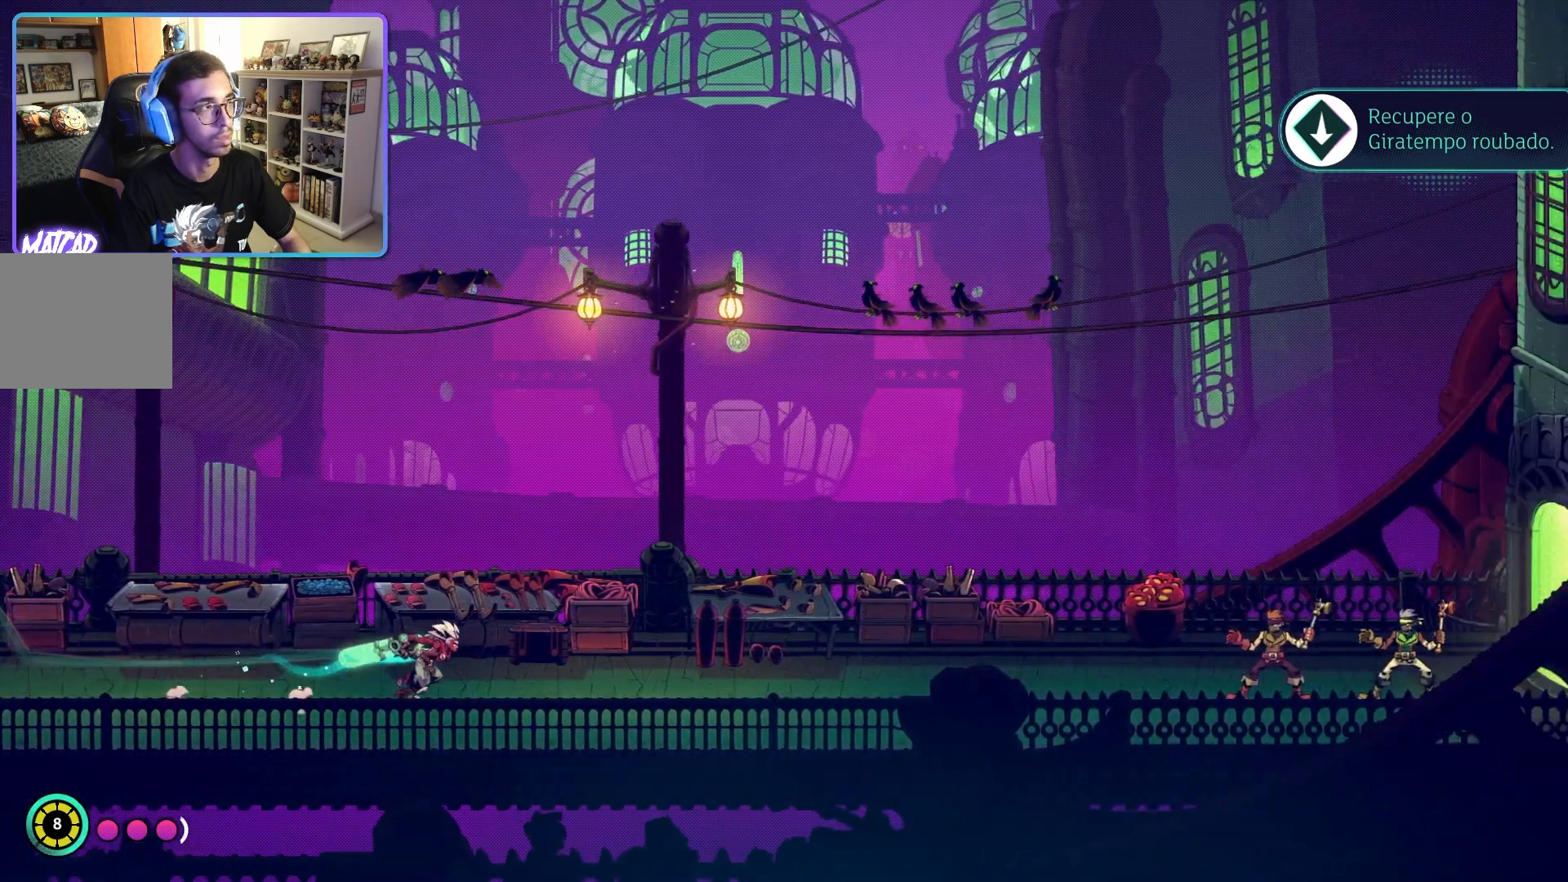
{"buttons": [], "left_stick": "right", "right_stick": "center", "events": []}
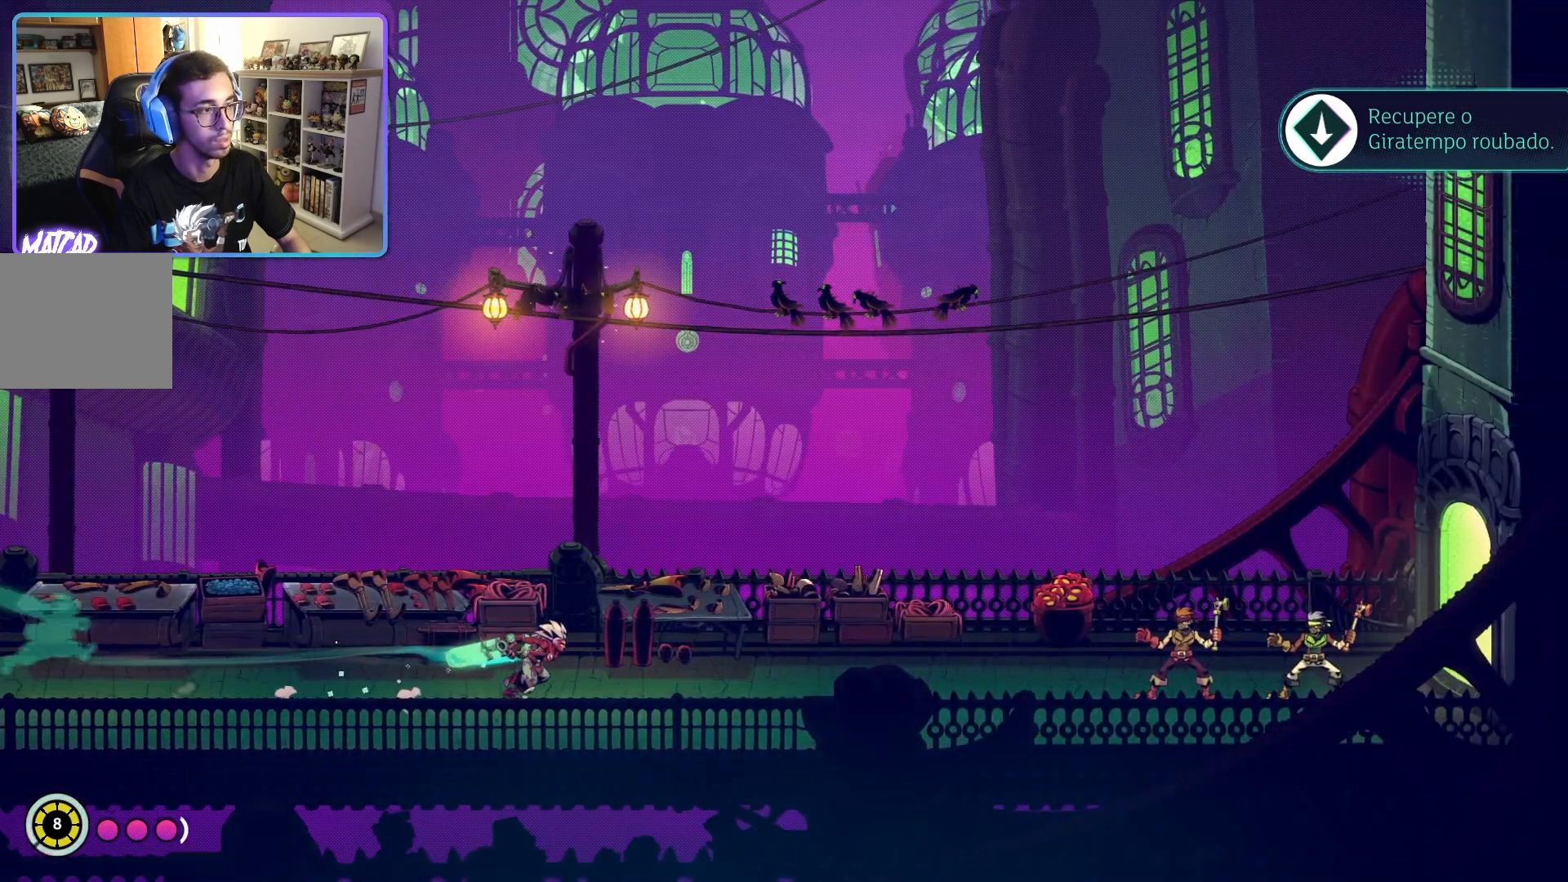
{"buttons": [], "left_stick": "center", "right_stick": "center", "events": [[500, "left_stick", "center"]]}
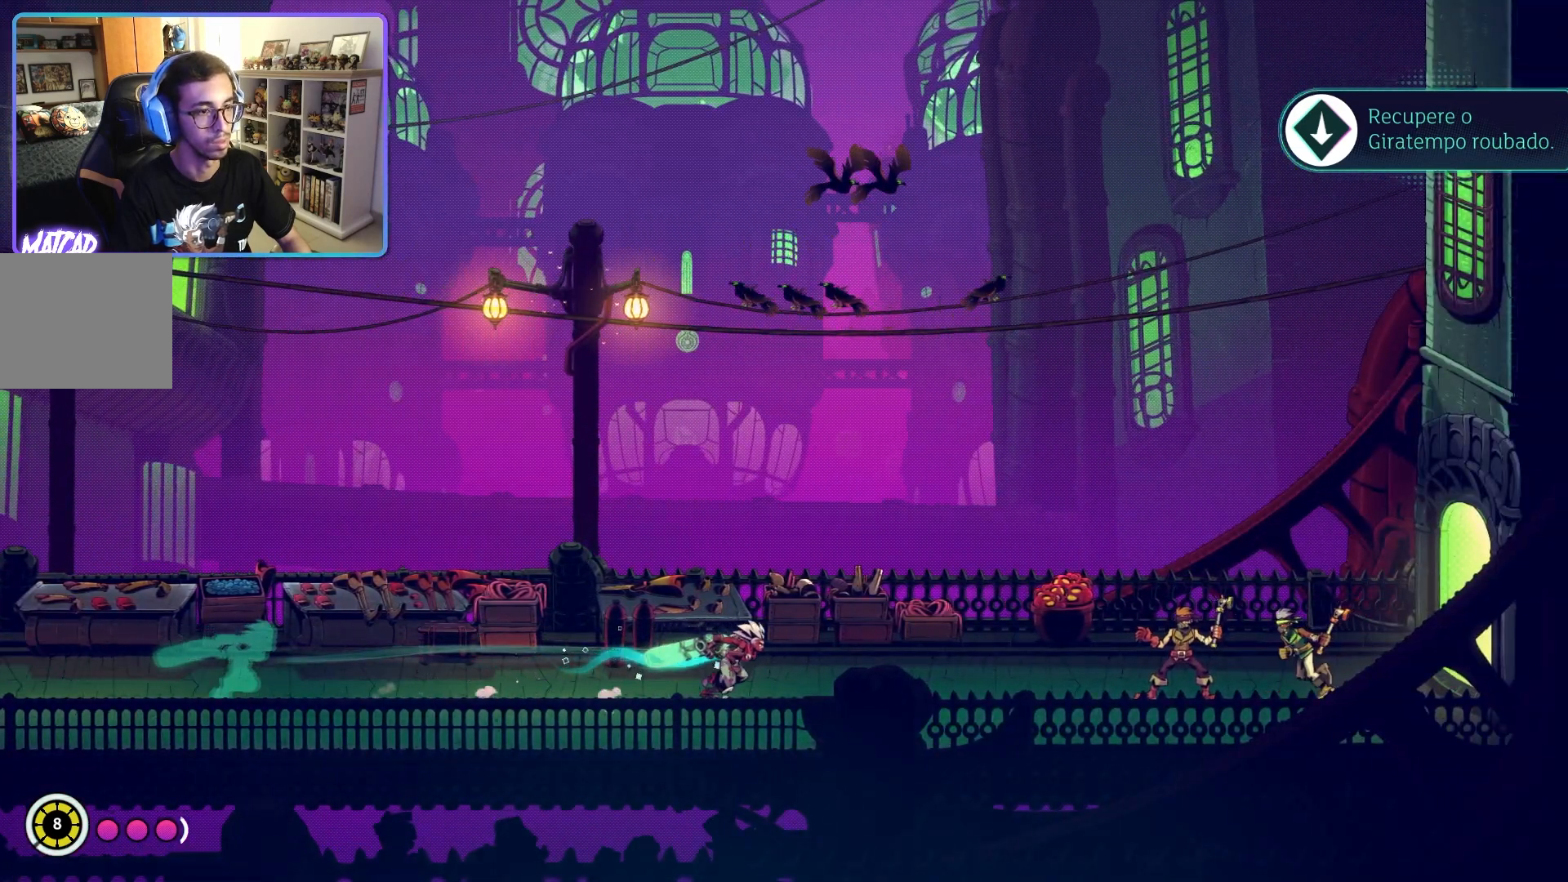
{"buttons": [], "left_stick": "right", "right_stick": "center", "events": [[33, "left_stick", "left"], [200, "left_stick", "right"]]}
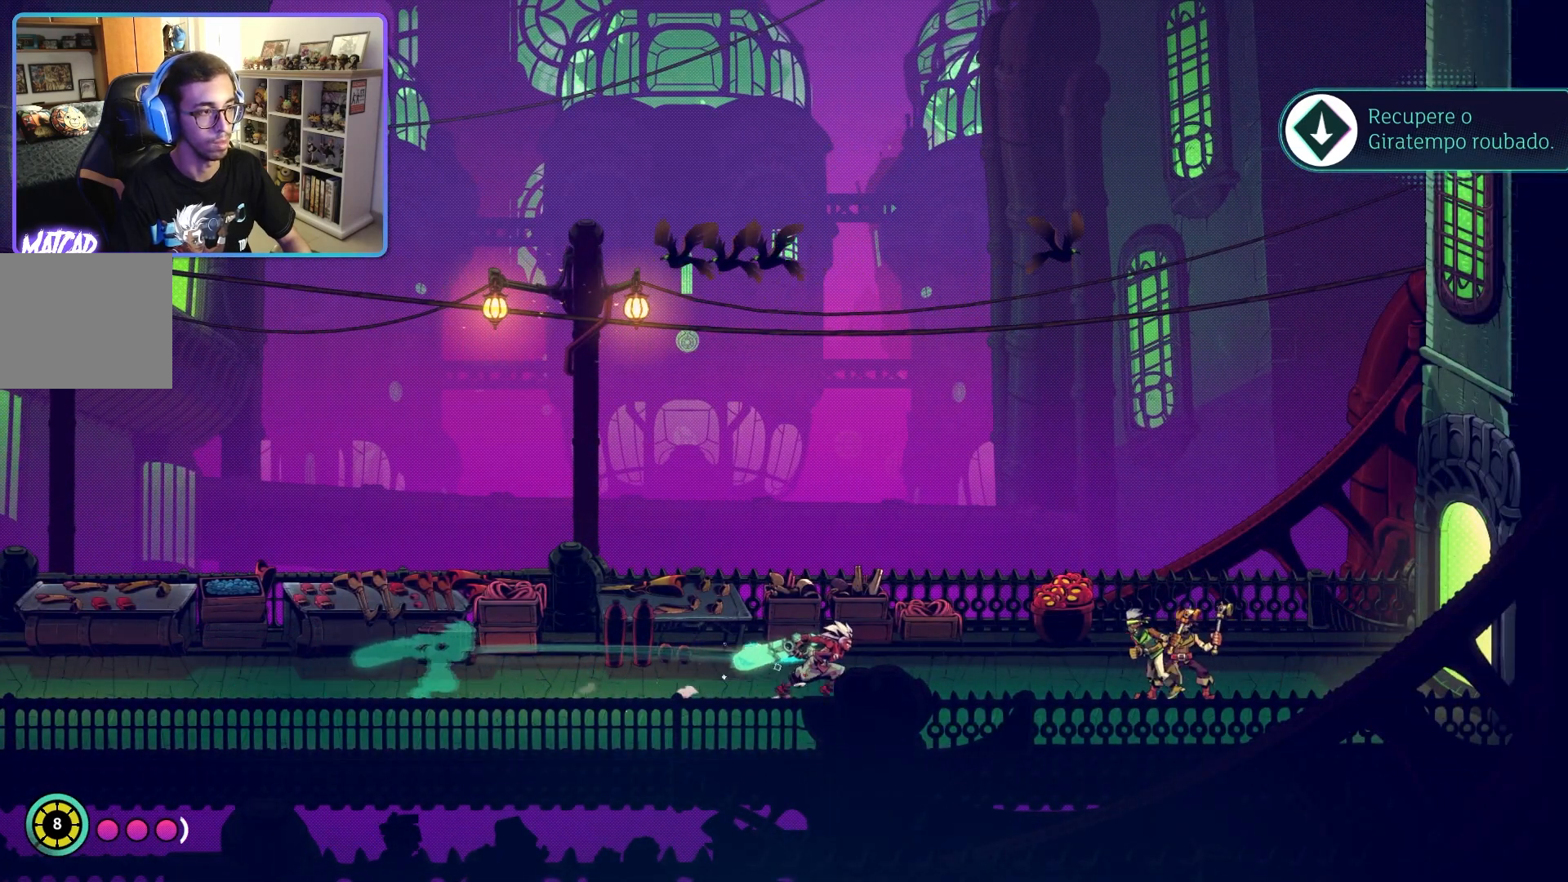
{"buttons": ["SQUARE"], "left_stick": "right", "right_stick": "center", "events": [[283, "SQUARE", "down"], [383, "SQUARE", "up"], [450, "SQUARE", "down"]]}
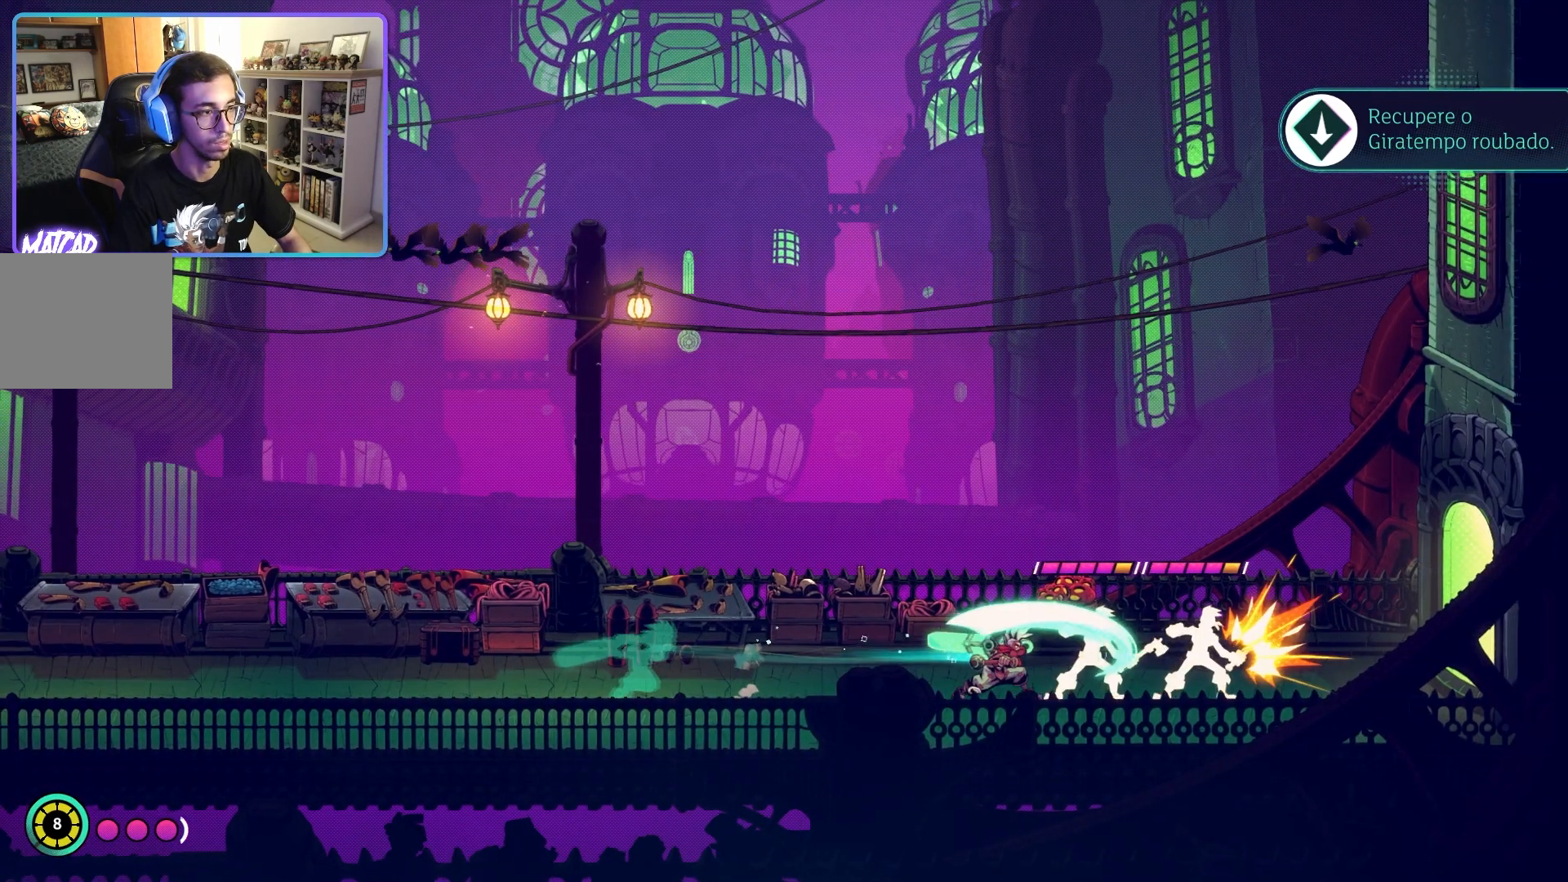
{"buttons": [], "left_stick": "right", "right_stick": "center", "events": [[67, "SQUARE", "up"], [233, "CIRCLE", "down"], [383, "CIRCLE", "up"]]}
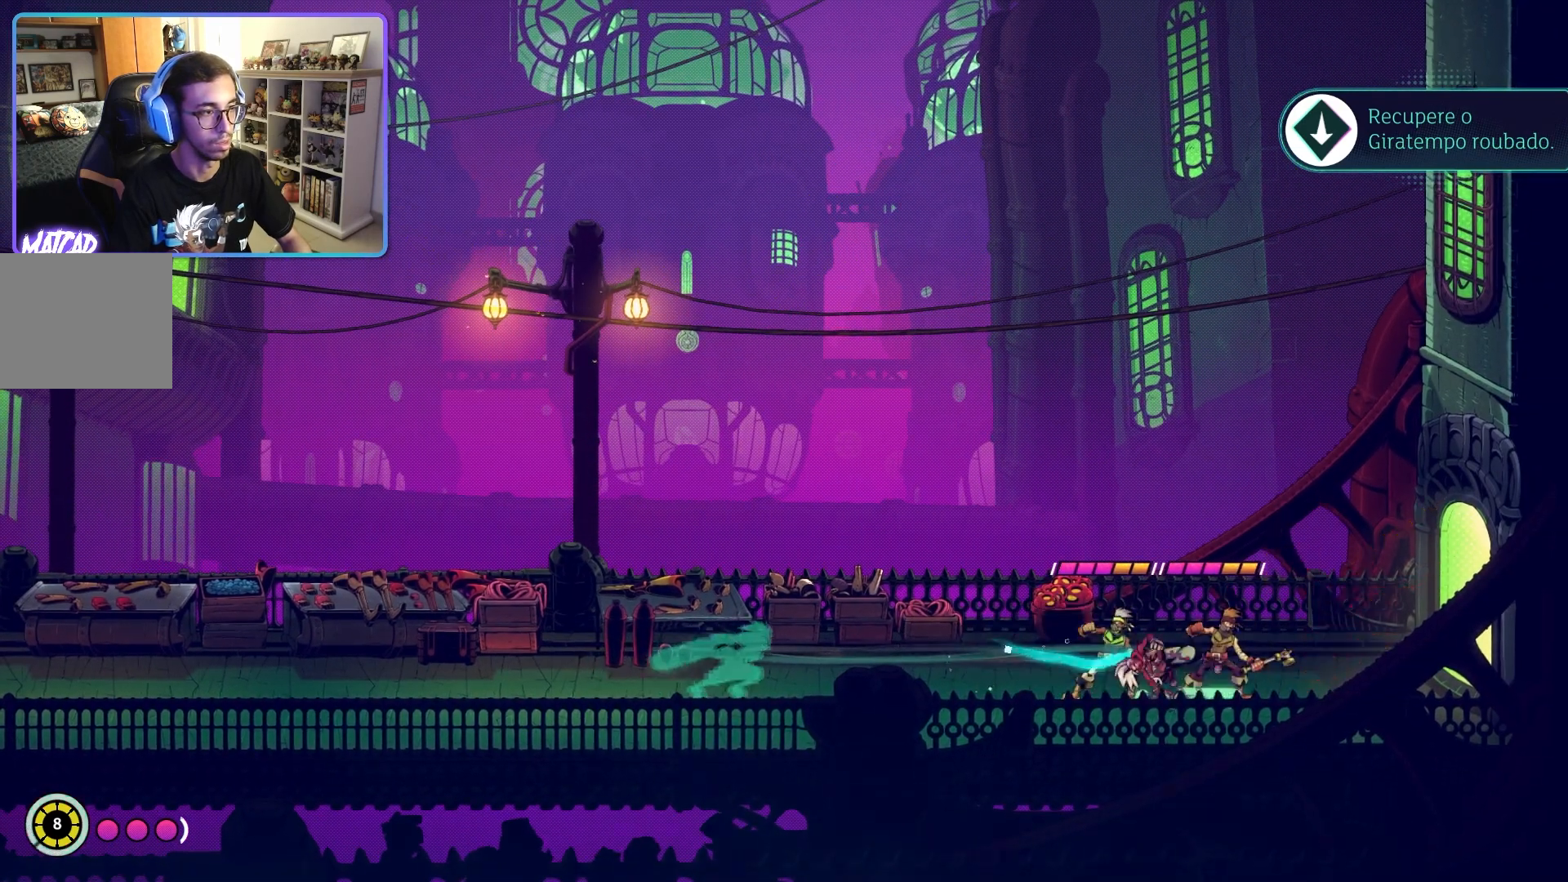
{"buttons": [], "left_stick": "left", "right_stick": "center", "events": [[450, "left_stick", "left"]]}
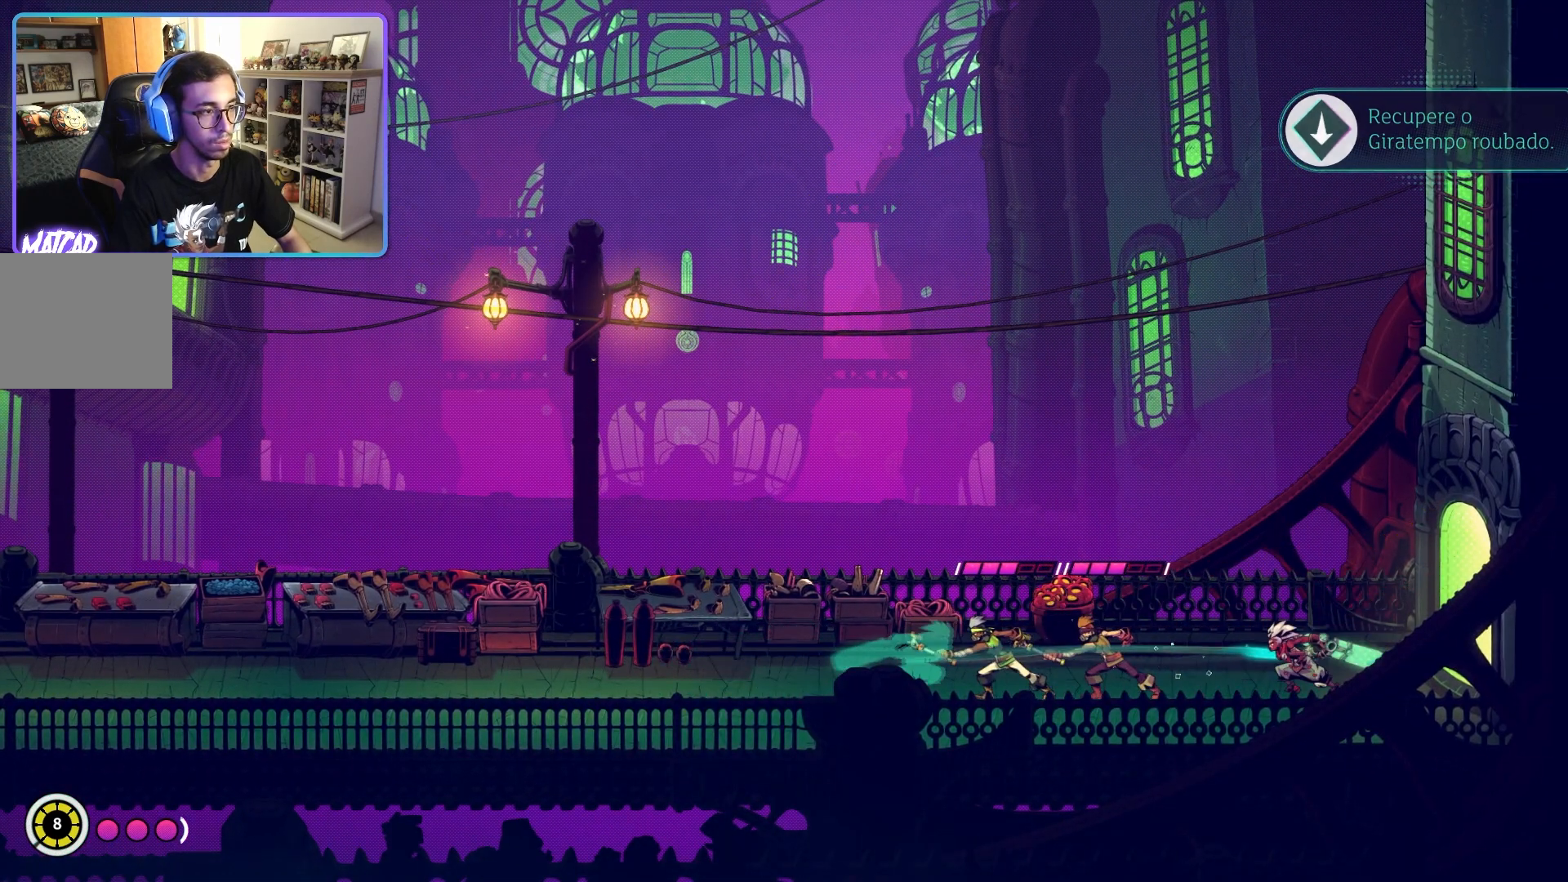
{"buttons": ["SQUARE"], "left_stick": "left", "right_stick": "center", "events": [[217, "SQUARE", "down"], [333, "SQUARE", "up"], [417, "SQUARE", "down"]]}
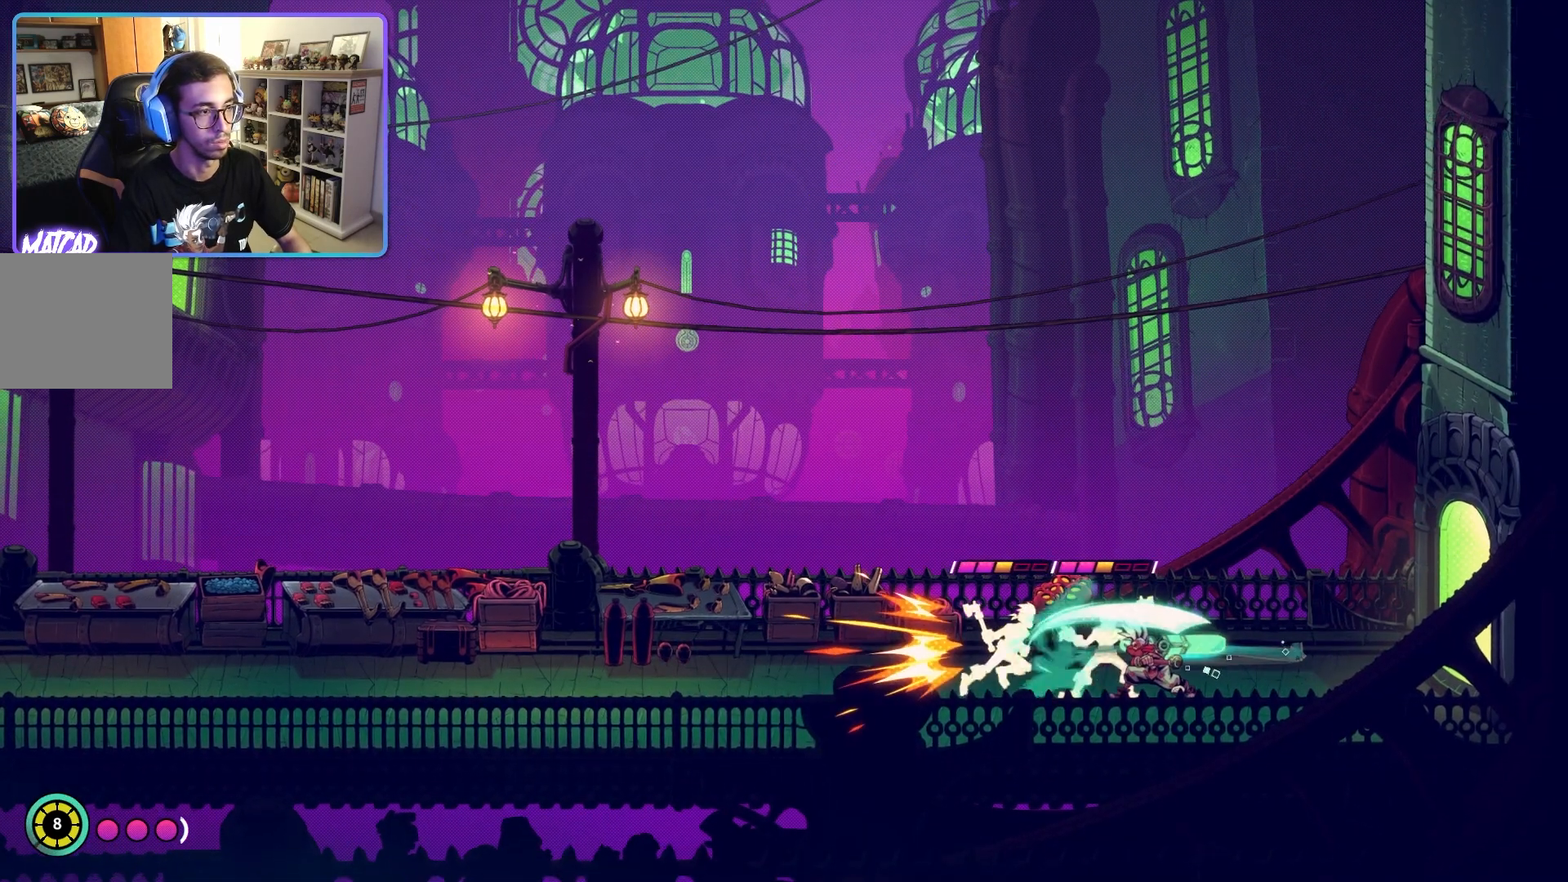
{"buttons": [], "left_stick": "left", "right_stick": "center", "events": [[33, "SQUARE", "up"], [100, "SQUARE", "down"], [200, "SQUARE", "up"], [267, "SQUARE", "down"], [367, "R1", "down"], [383, "SQUARE", "up"], [417, "R1", "up"]]}
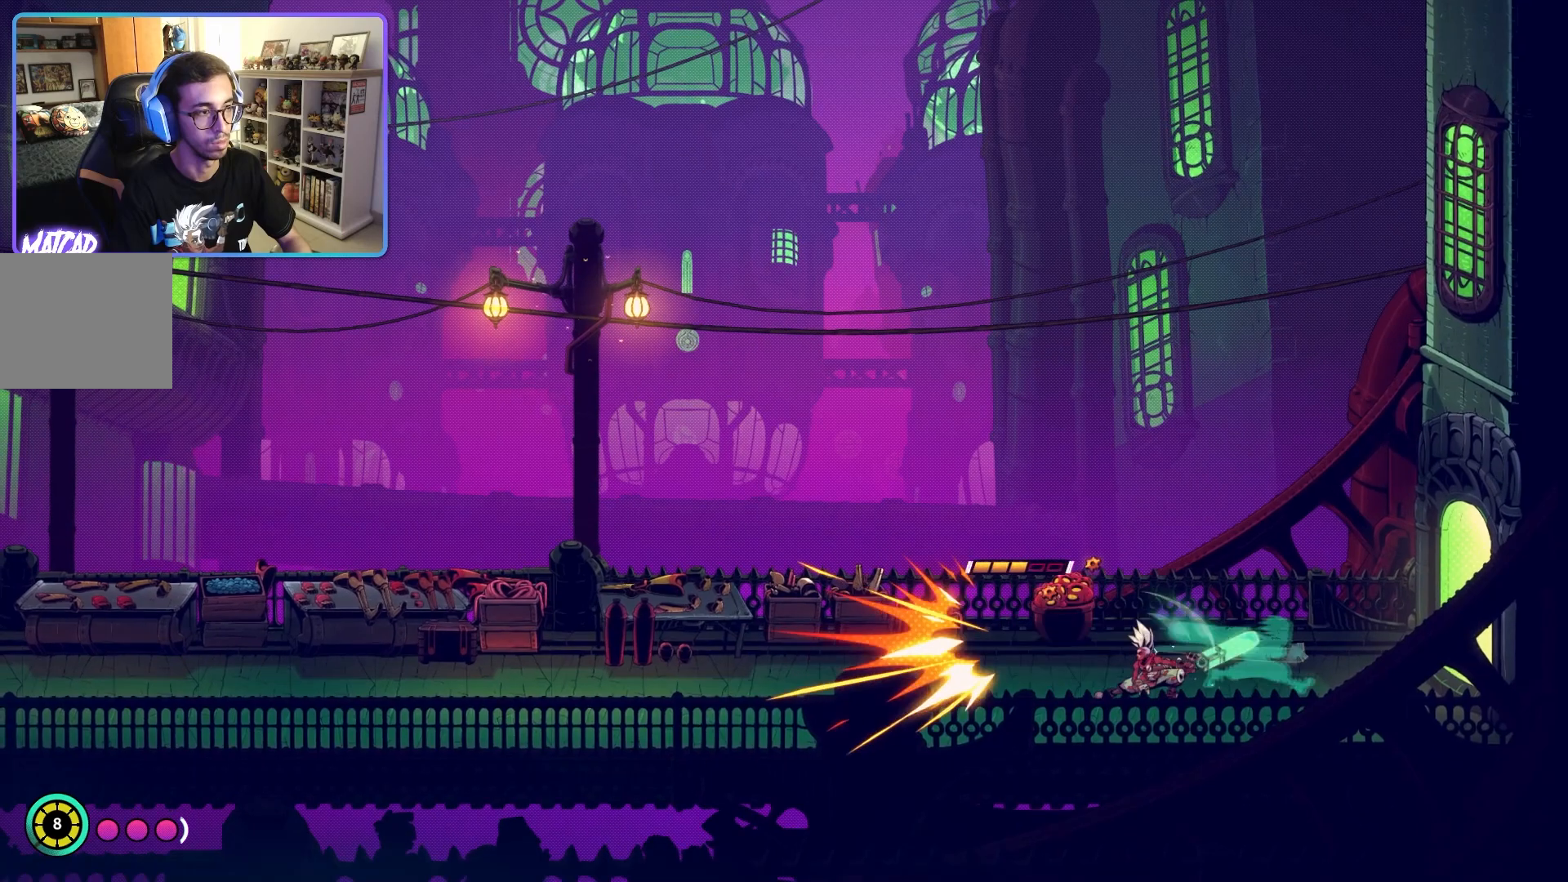
{"buttons": [], "left_stick": "right", "right_stick": "center", "events": [[100, "CIRCLE", "down"], [250, "CIRCLE", "up"], [483, "left_stick", "right"]]}
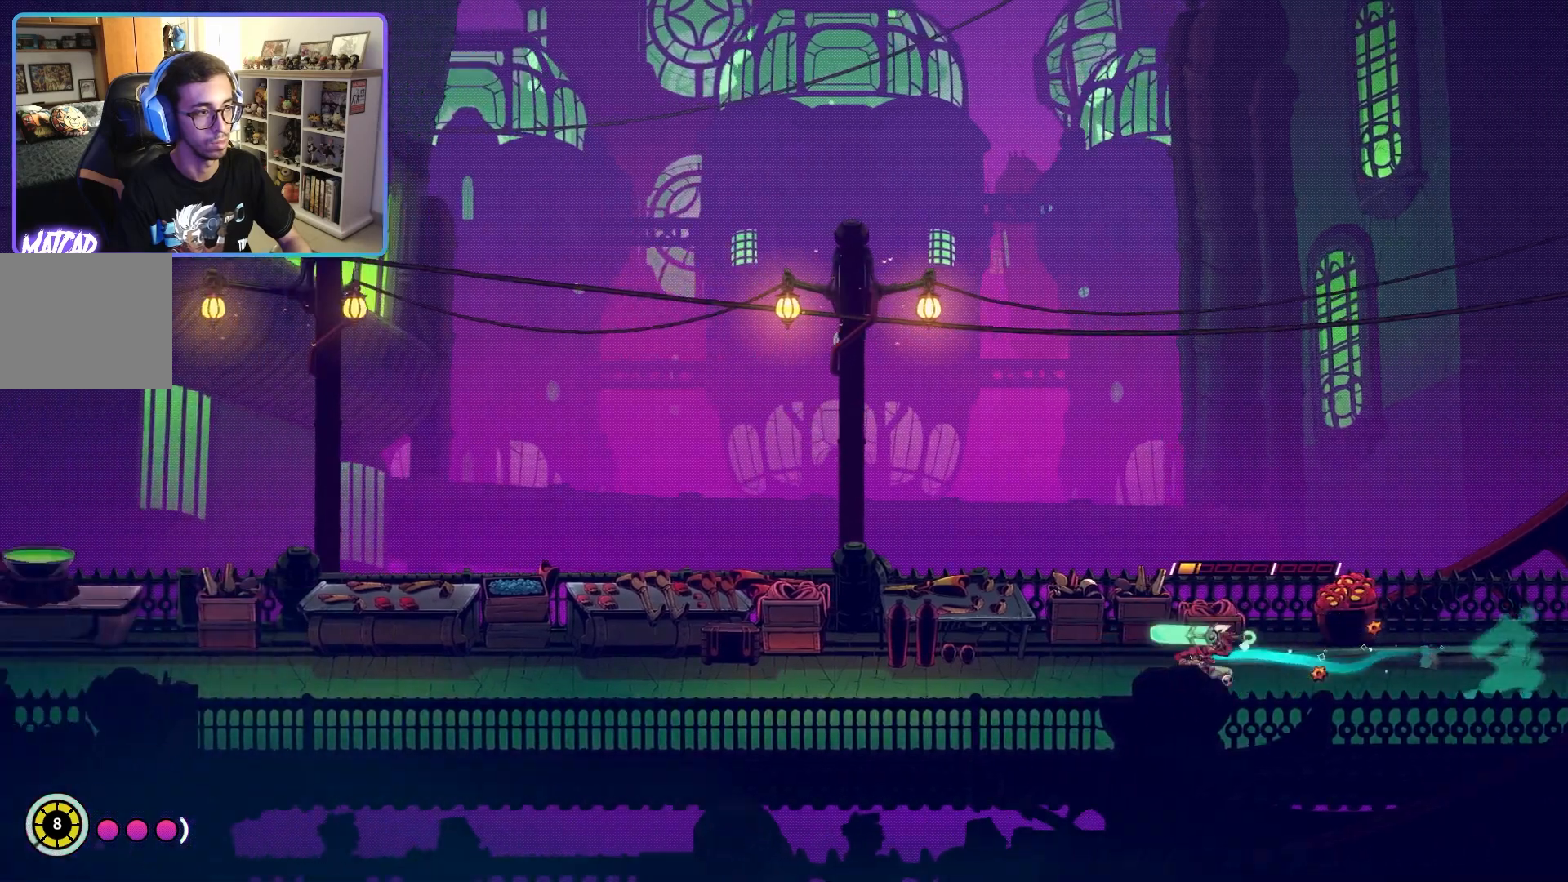
{"buttons": [], "left_stick": "right", "right_stick": "center", "events": []}
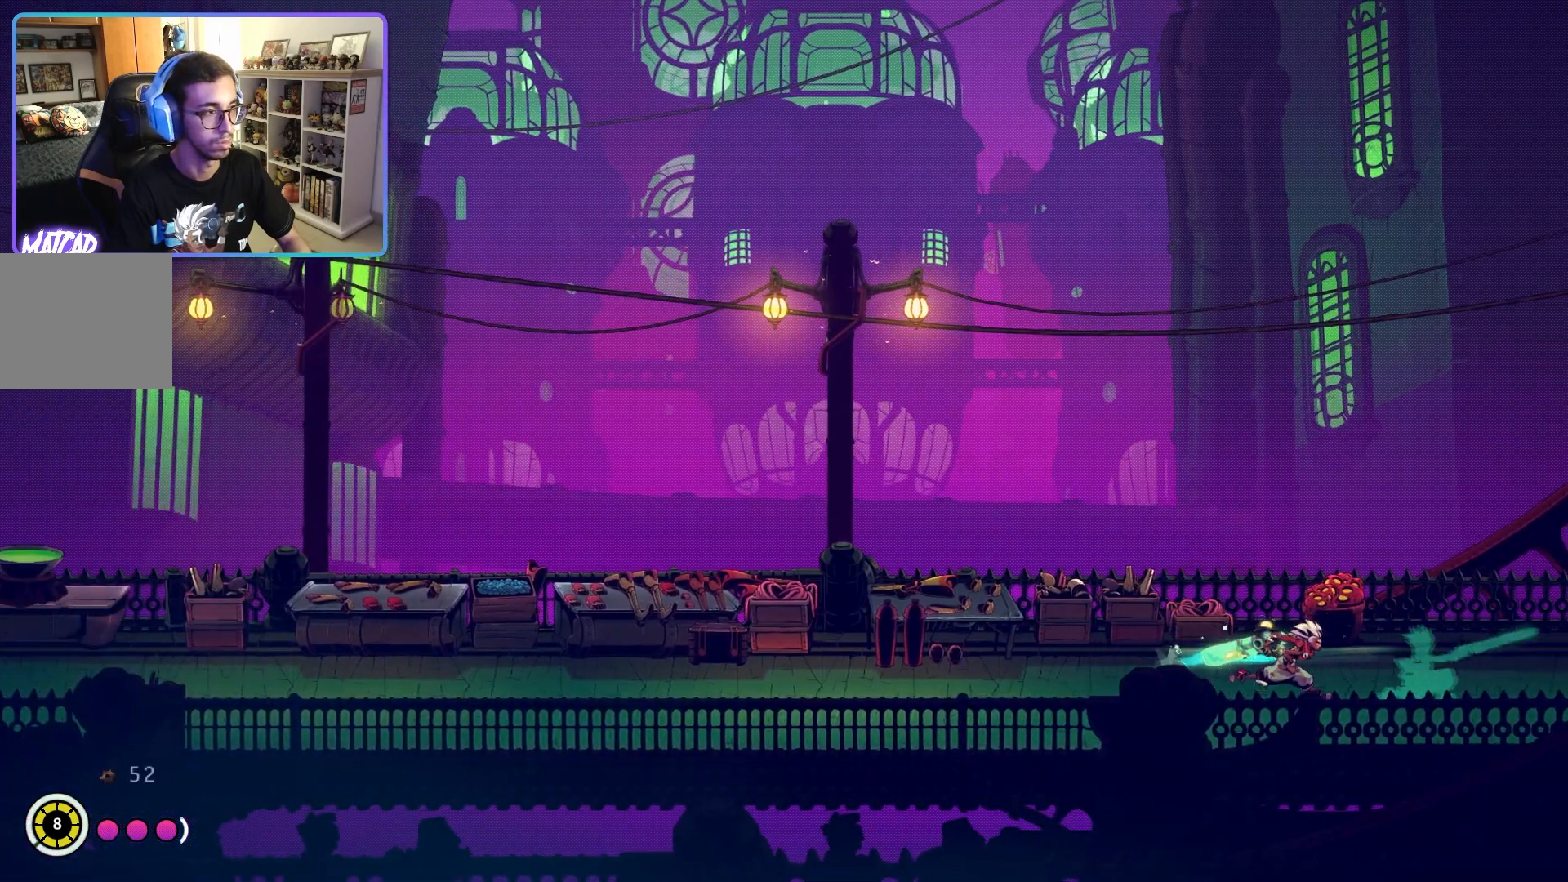
{"buttons": [], "left_stick": "right", "right_stick": "center", "events": []}
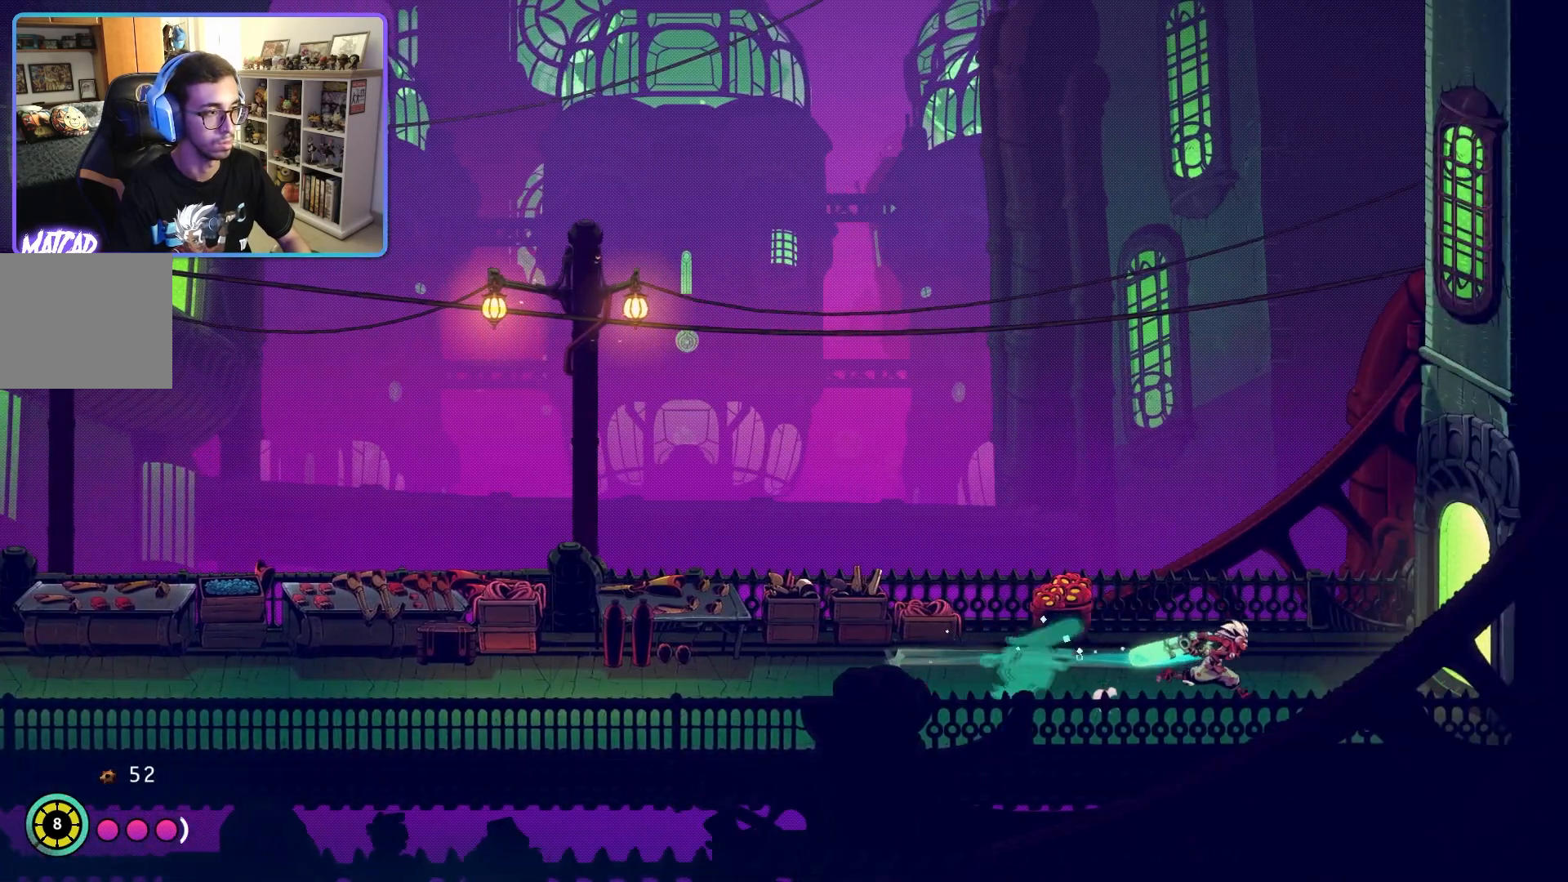
{"buttons": [], "left_stick": "right", "right_stick": "center", "events": [[183, "CROSS", "down"], [300, "CROSS", "up"]]}
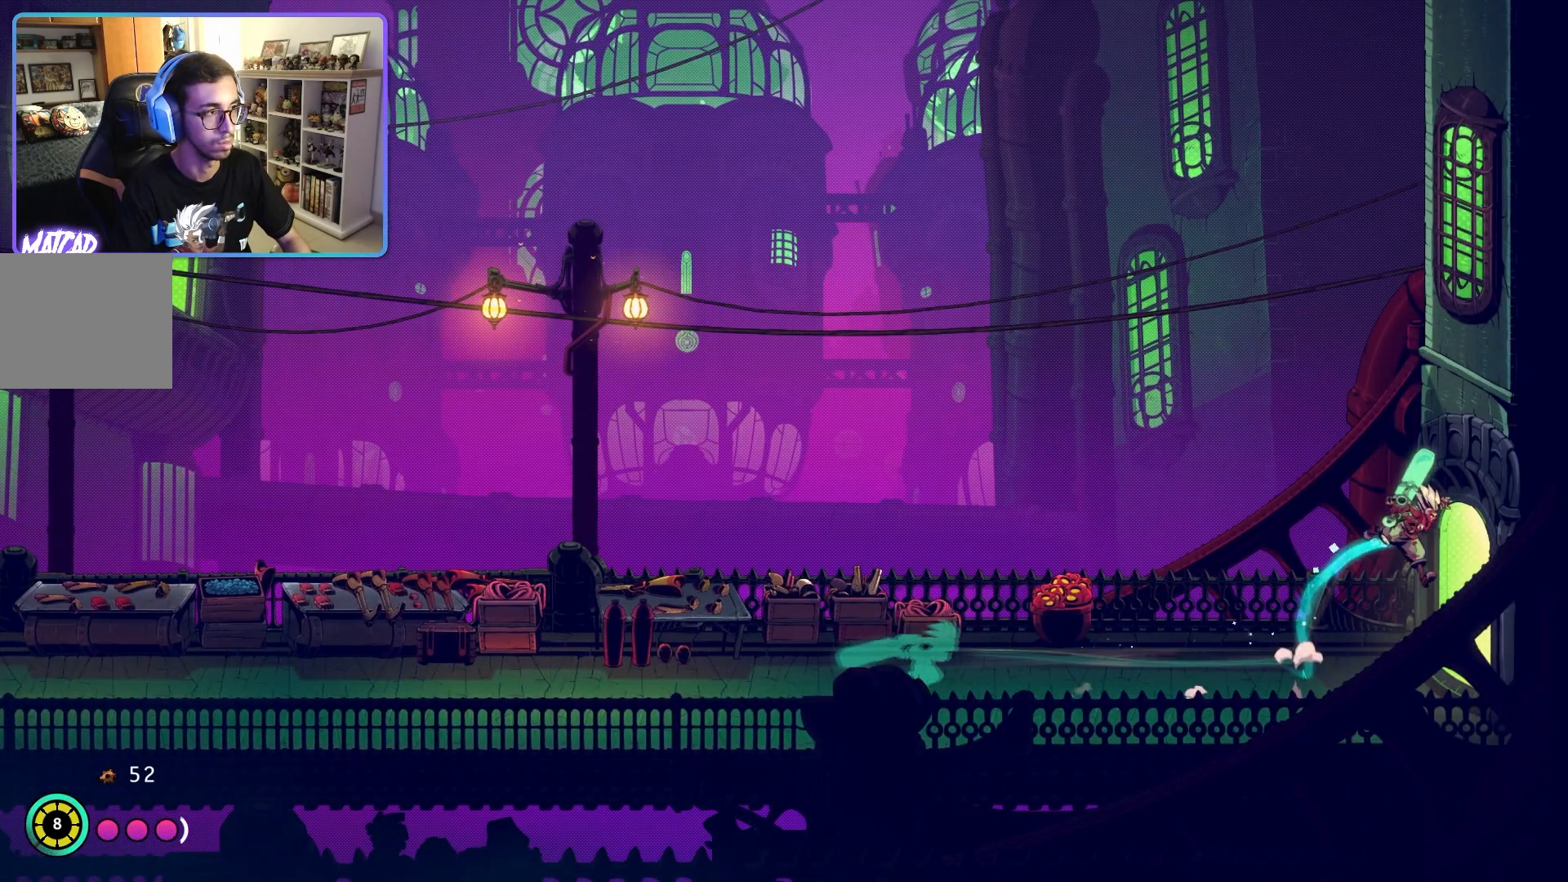
{"buttons": [], "left_stick": "right", "right_stick": "center", "events": [[50, "R1", "down"], [100, "R1", "up"]]}
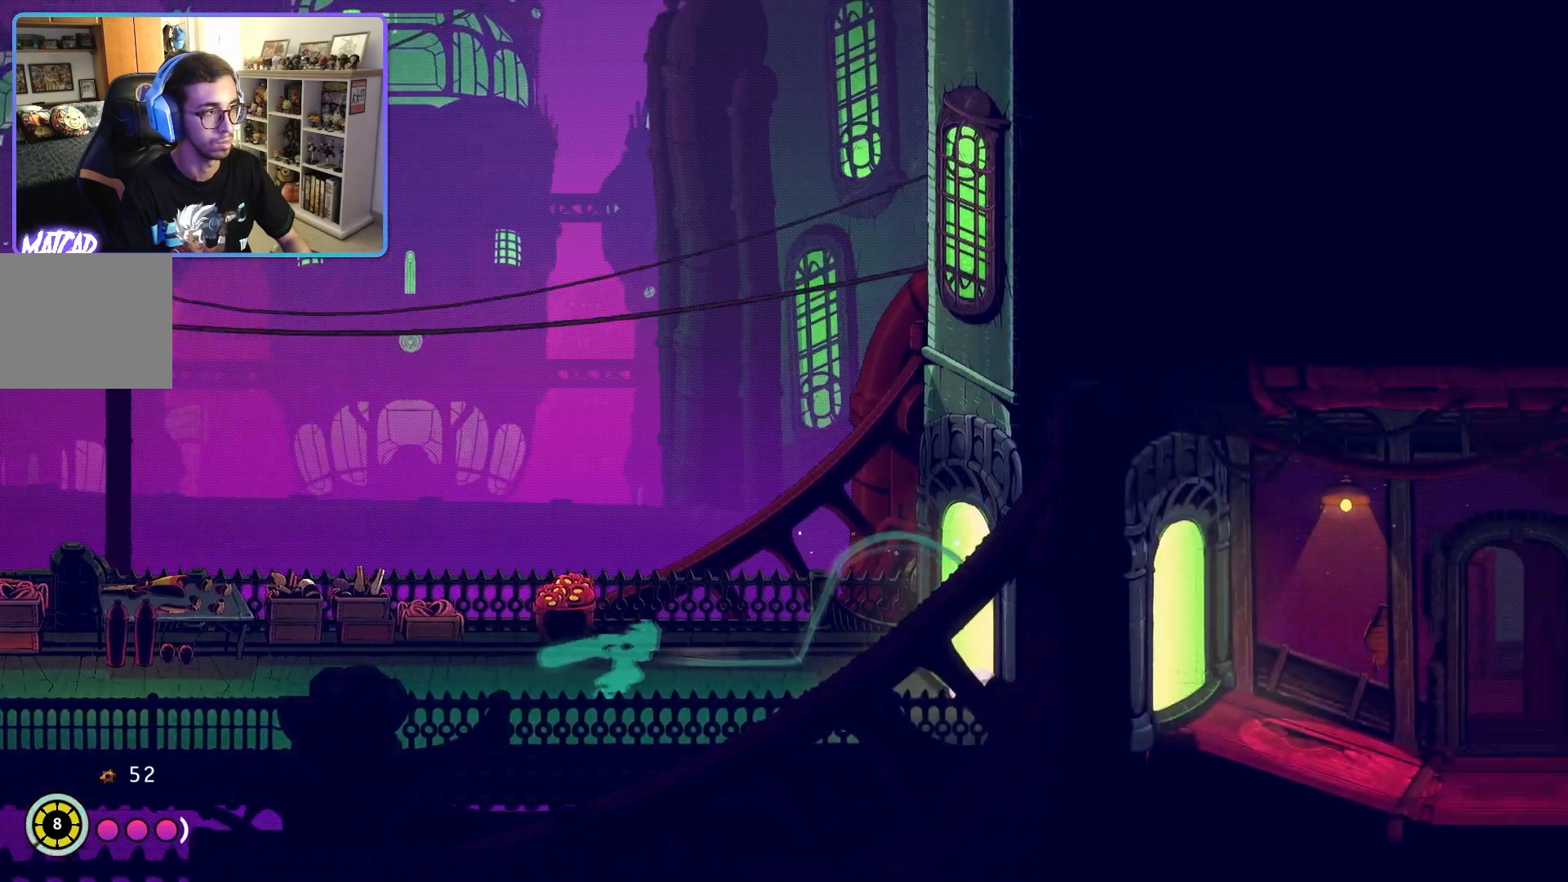
{"buttons": [], "left_stick": "right", "right_stick": "center", "events": []}